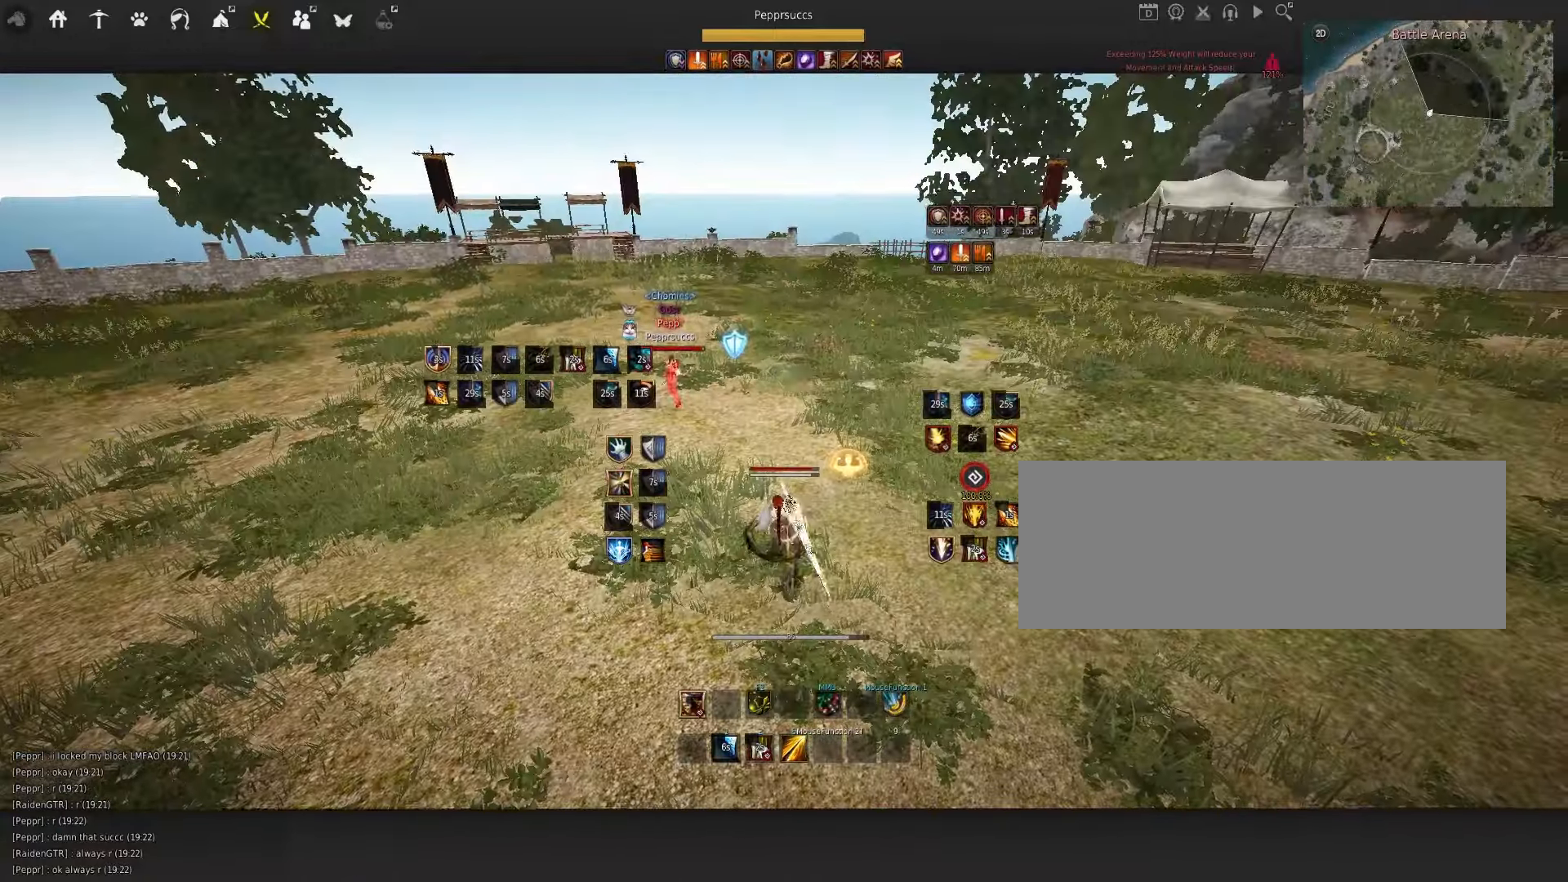
Gameplay with keyboard and mouse; each line is a JSON object with the keys and mouse buttons held at the frame after it. "events" lists presses ("down") and releases ("up") of "a", "c", "d", "e", "f", "q", "s", "shift", "space", "tab", "w", "x", "z", "mouse_left" and "mouse_right" between this image and that frame as [ms after this image, input, new state], when the widget could be followed in between. "mouse_left", "mouse_right" = the "left", "right" buttons of the "mouse" list. No other keys are recorded. Mouse movement is not recorded.
{"keys": ["f", "shift"], "mouse": [], "events": [[133, "shift", "down"], [150, "s", "down"], [266, "s", "up"], [383, "f", "down"]]}
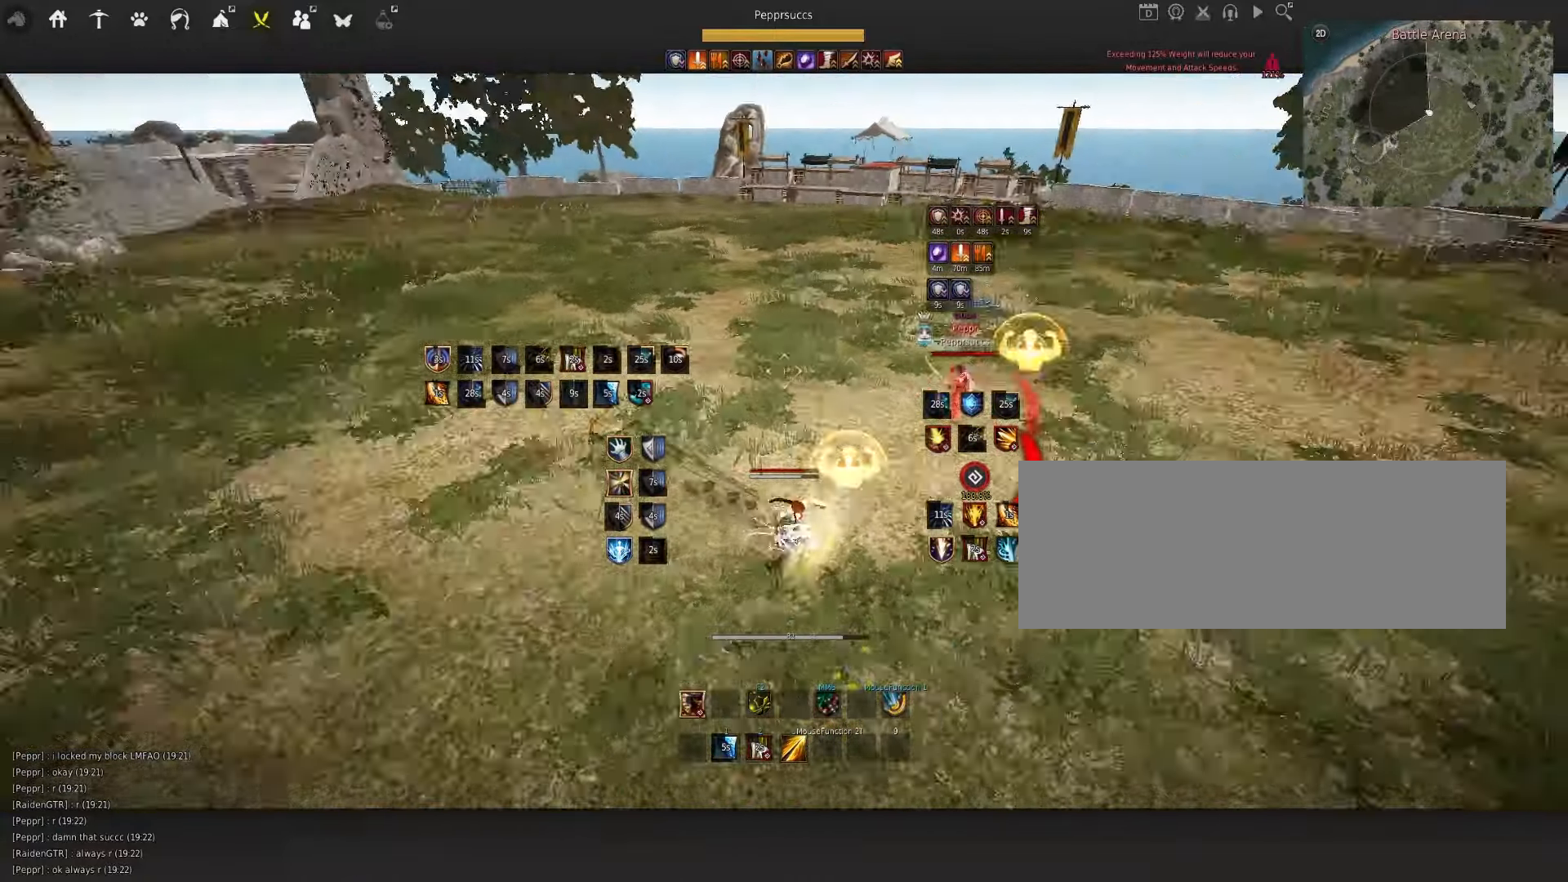
{"keys": [], "mouse": [], "events": [[266, "f", "up"], [266, "shift", "up"]]}
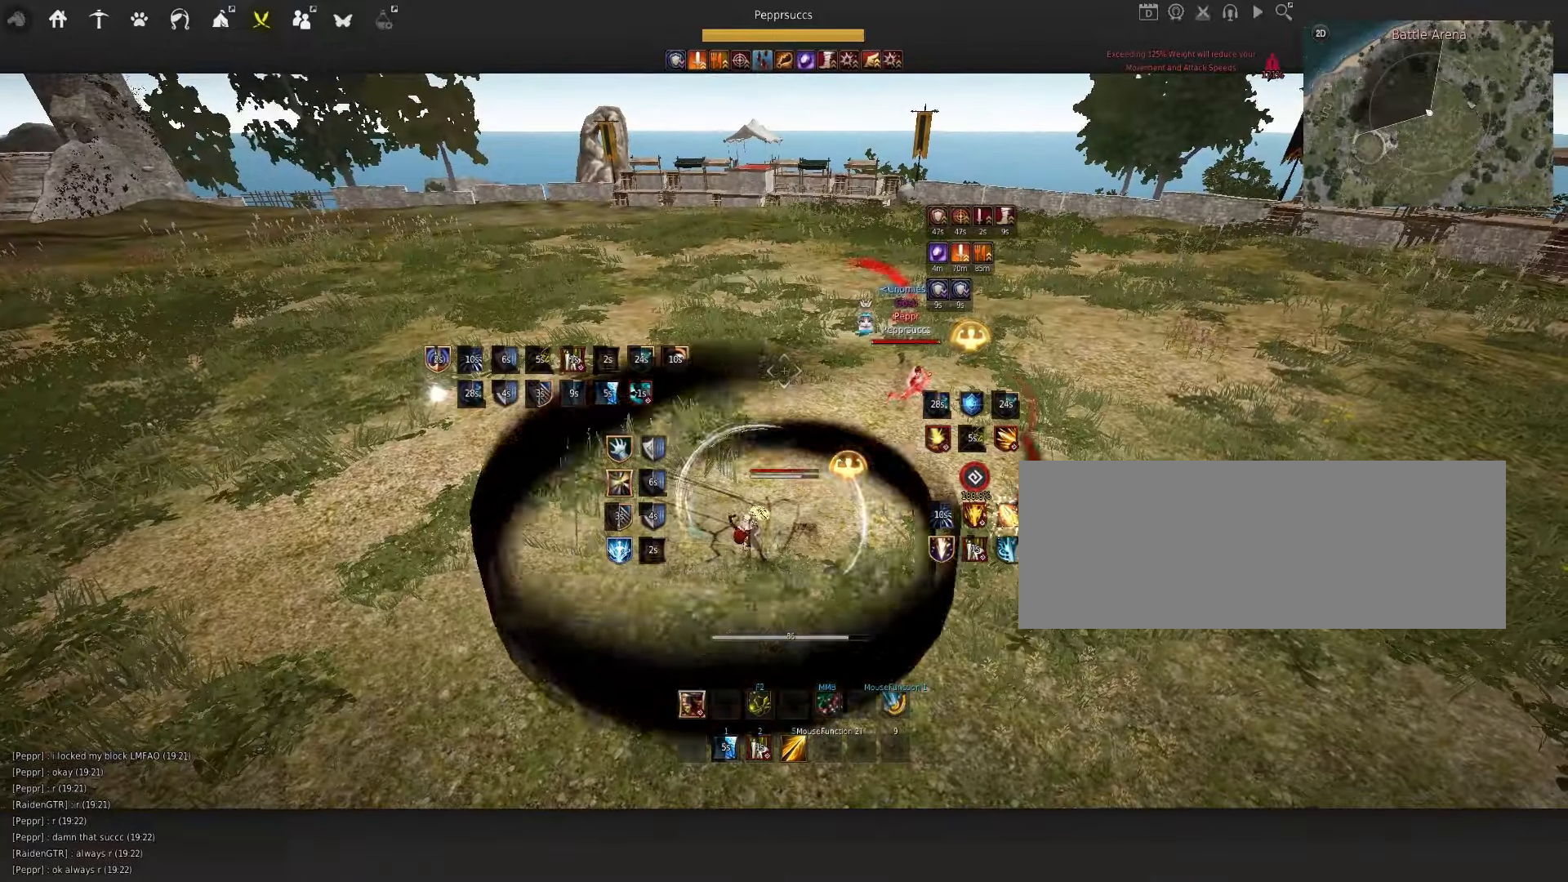
{"keys": ["q"], "mouse": [], "events": [[250, "q", "down"]]}
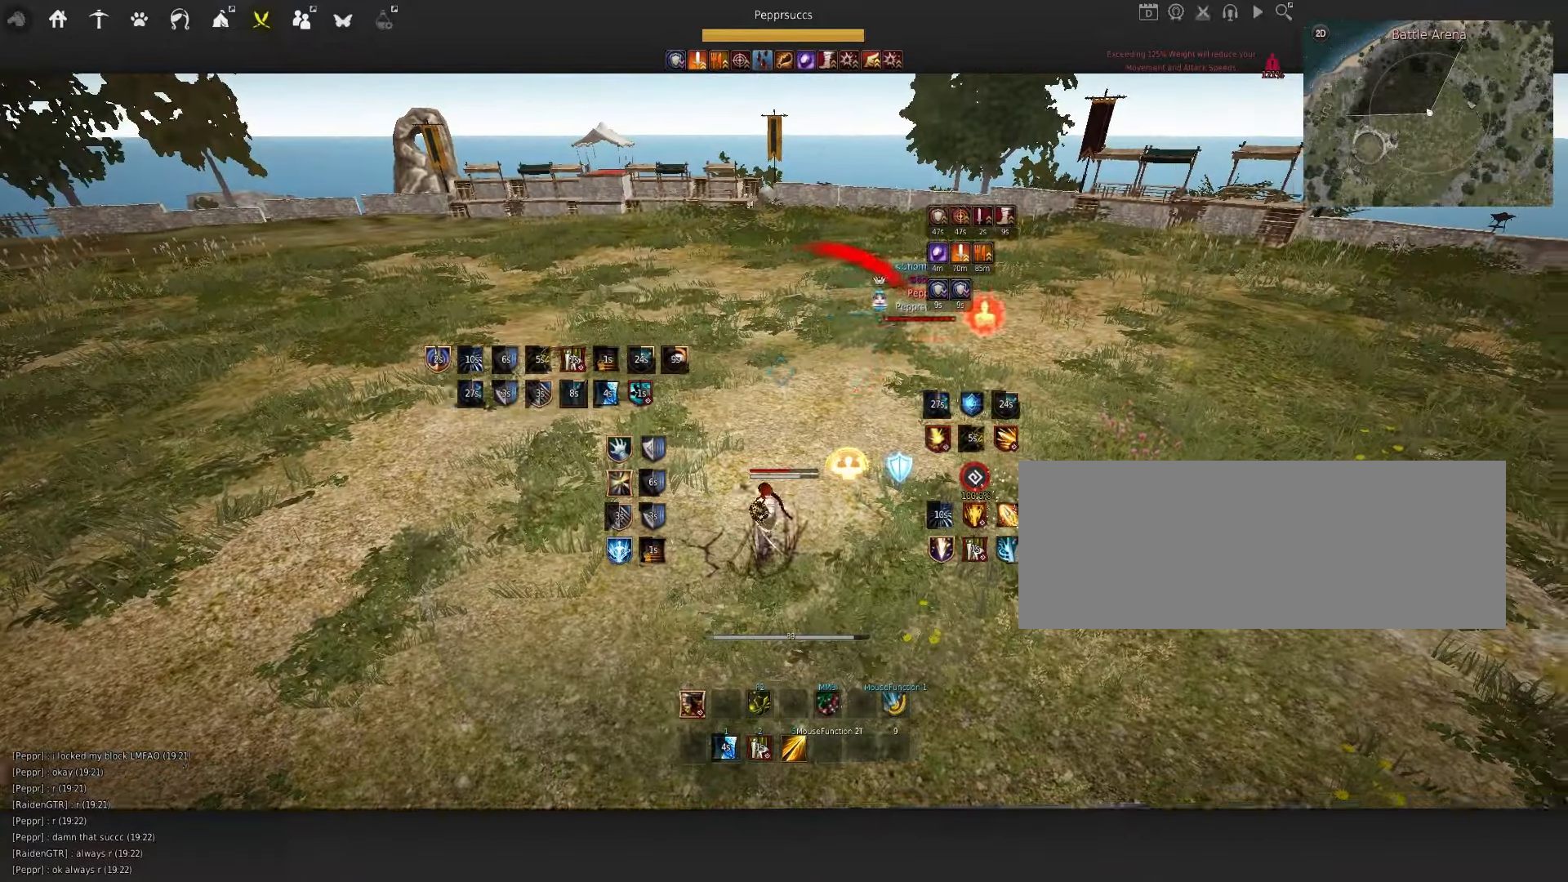
{"keys": ["w"], "mouse": [], "events": [[50, "q", "up"], [333, "shift", "down"], [333, "w", "down"], [483, "shift", "up"]]}
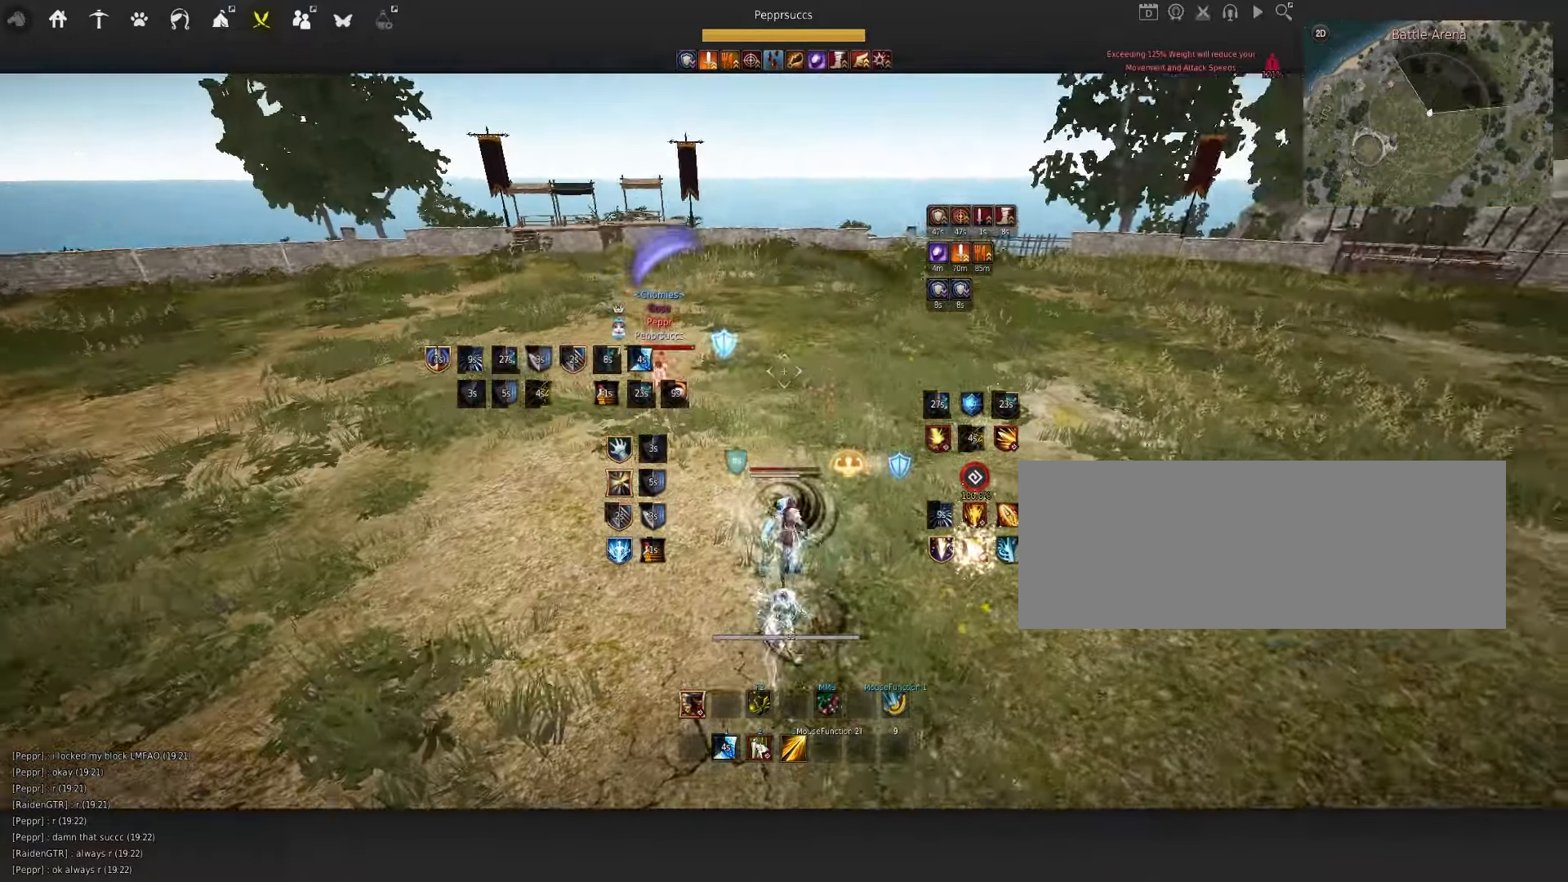
{"keys": ["w"], "mouse": ["left"], "events": [[216, "mouse_left", "down"]]}
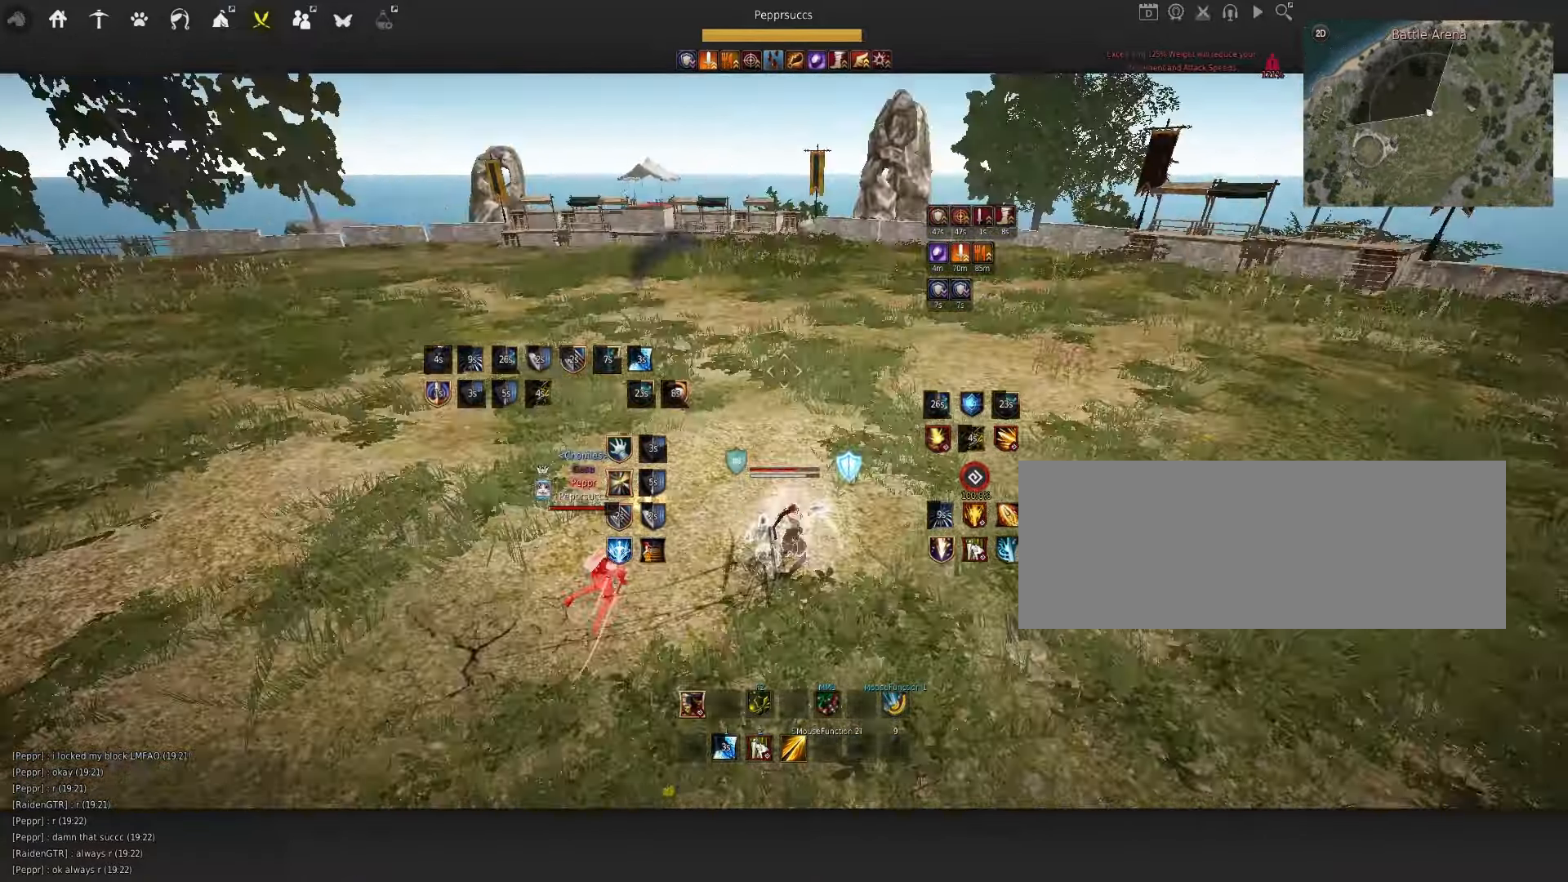
{"keys": ["w"], "mouse": ["left"], "events": []}
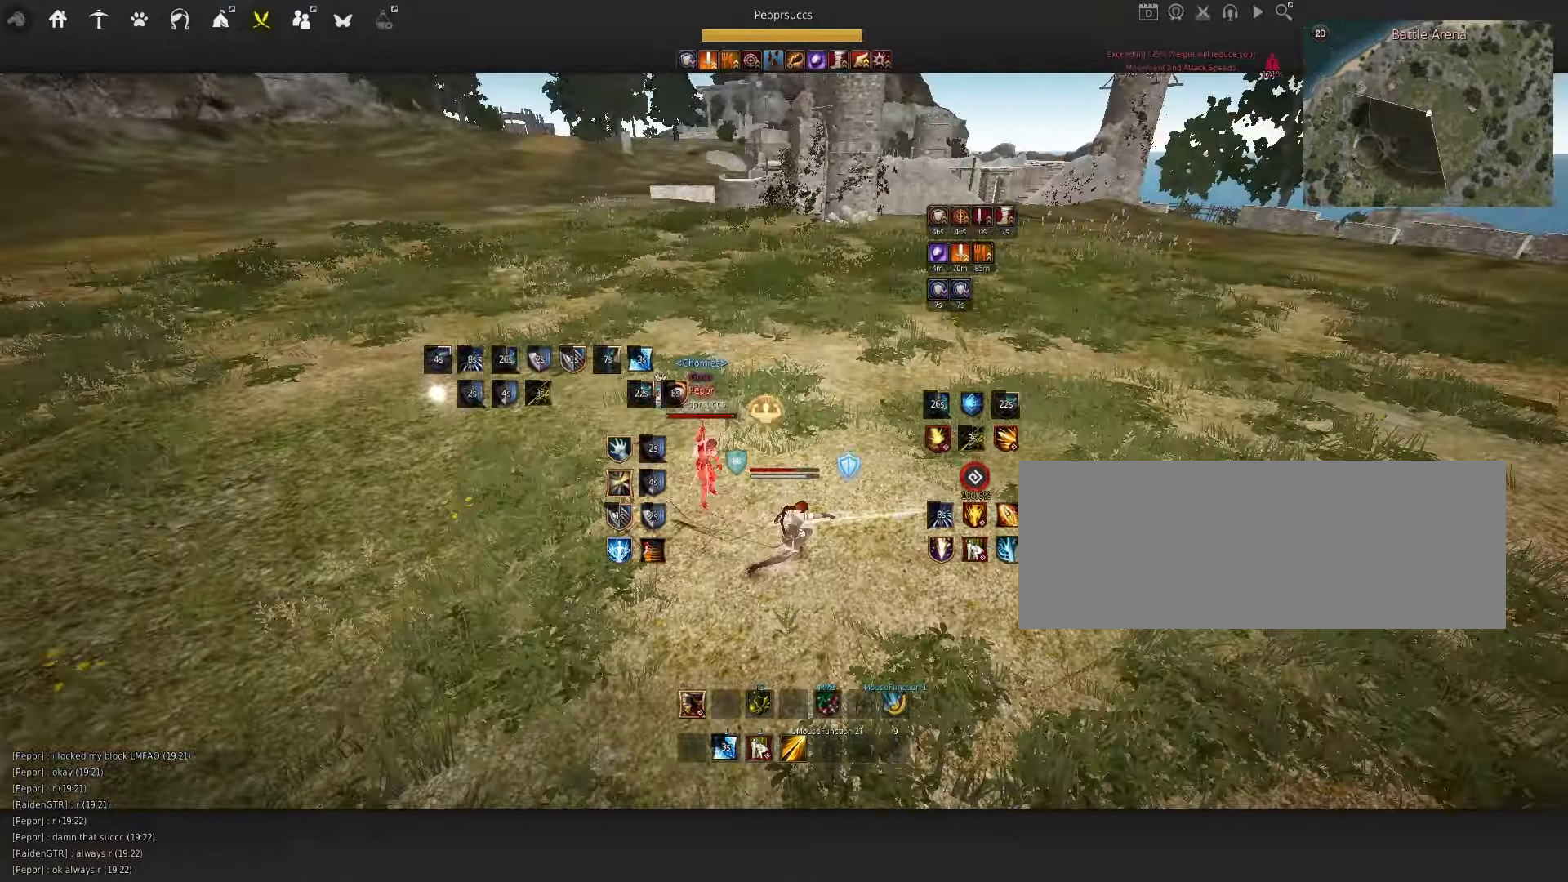
{"keys": ["a"], "mouse": ["right"], "events": [[217, "mouse_left", "up"], [267, "w", "up"], [367, "a", "down"], [400, "mouse_right", "down"]]}
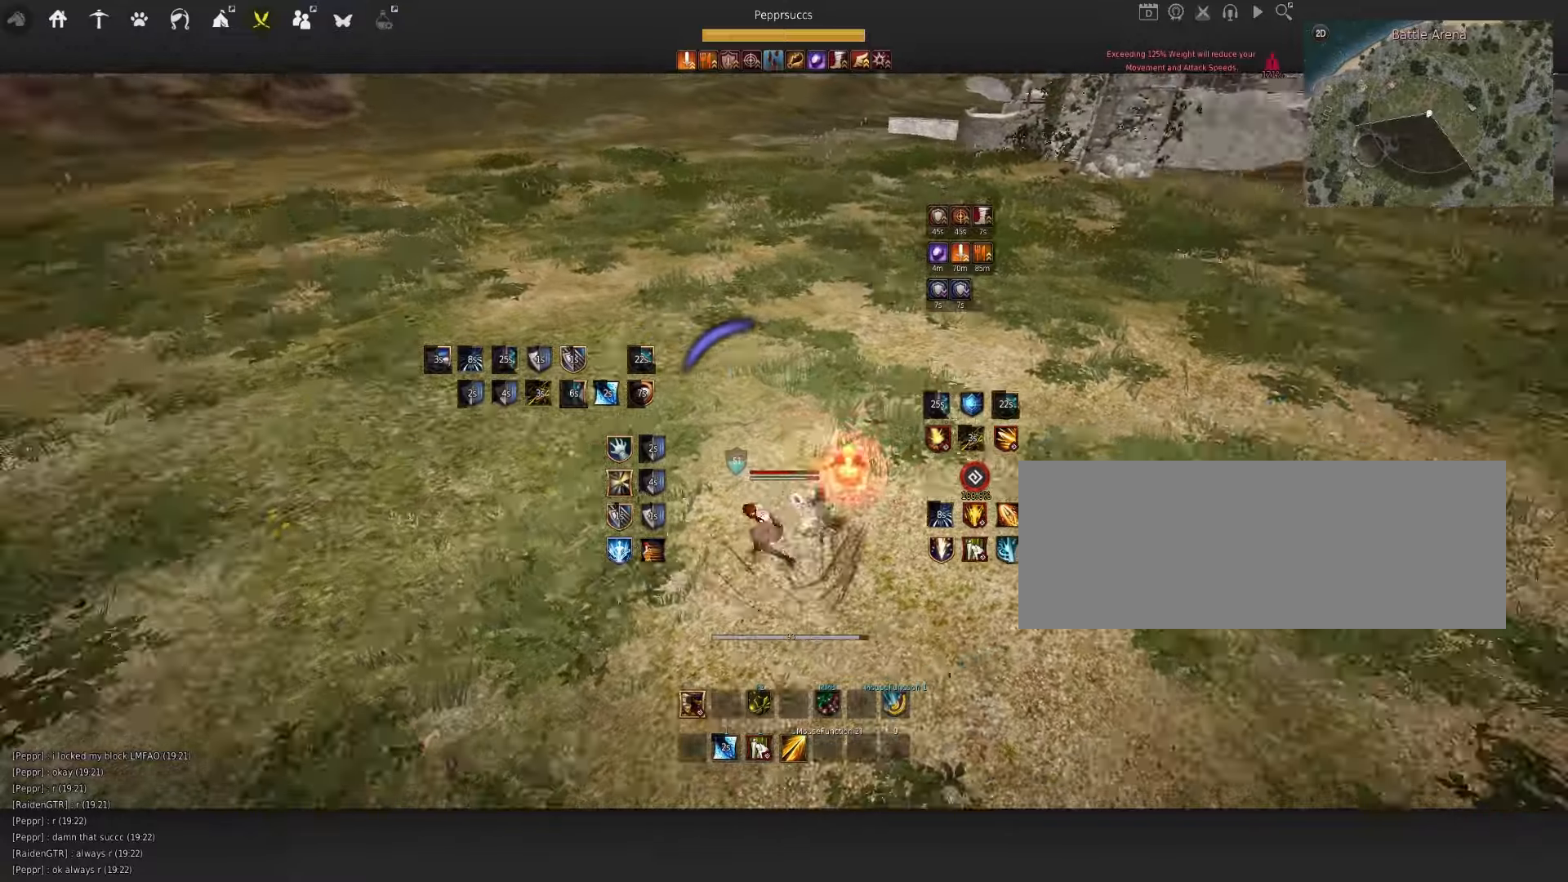
{"keys": ["shift", "w"], "mouse": [], "events": [[133, "a", "up"], [150, "mouse_right", "up"], [317, "space", "down"], [417, "space", "up"], [450, "shift", "down"], [450, "w", "down"]]}
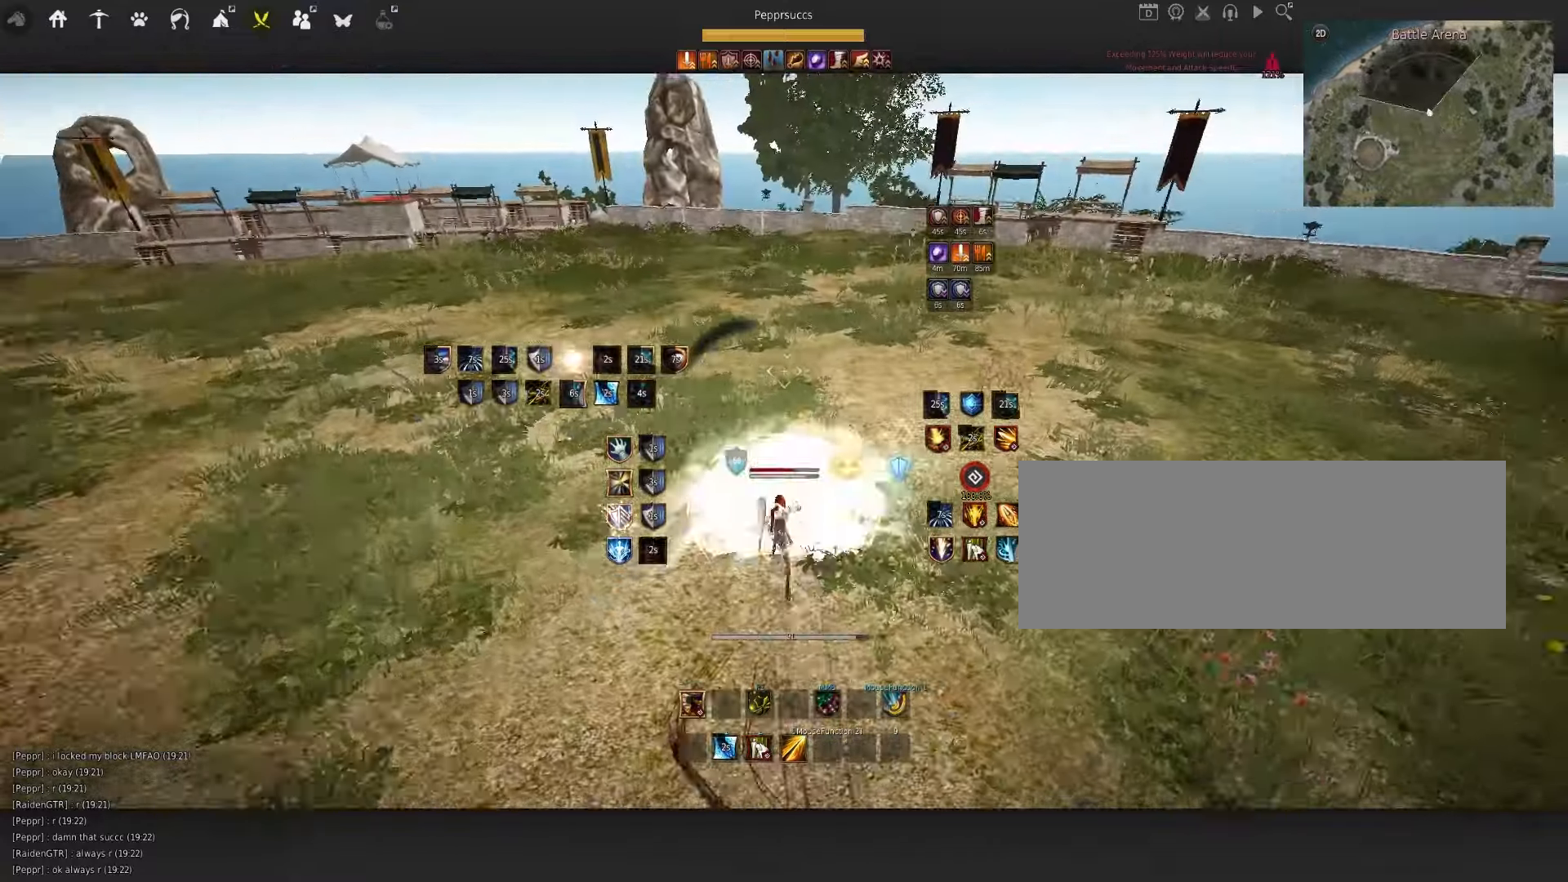
{"keys": [], "mouse": ["left"], "events": [[117, "shift", "up"], [150, "w", "up"], [467, "mouse_left", "down"]]}
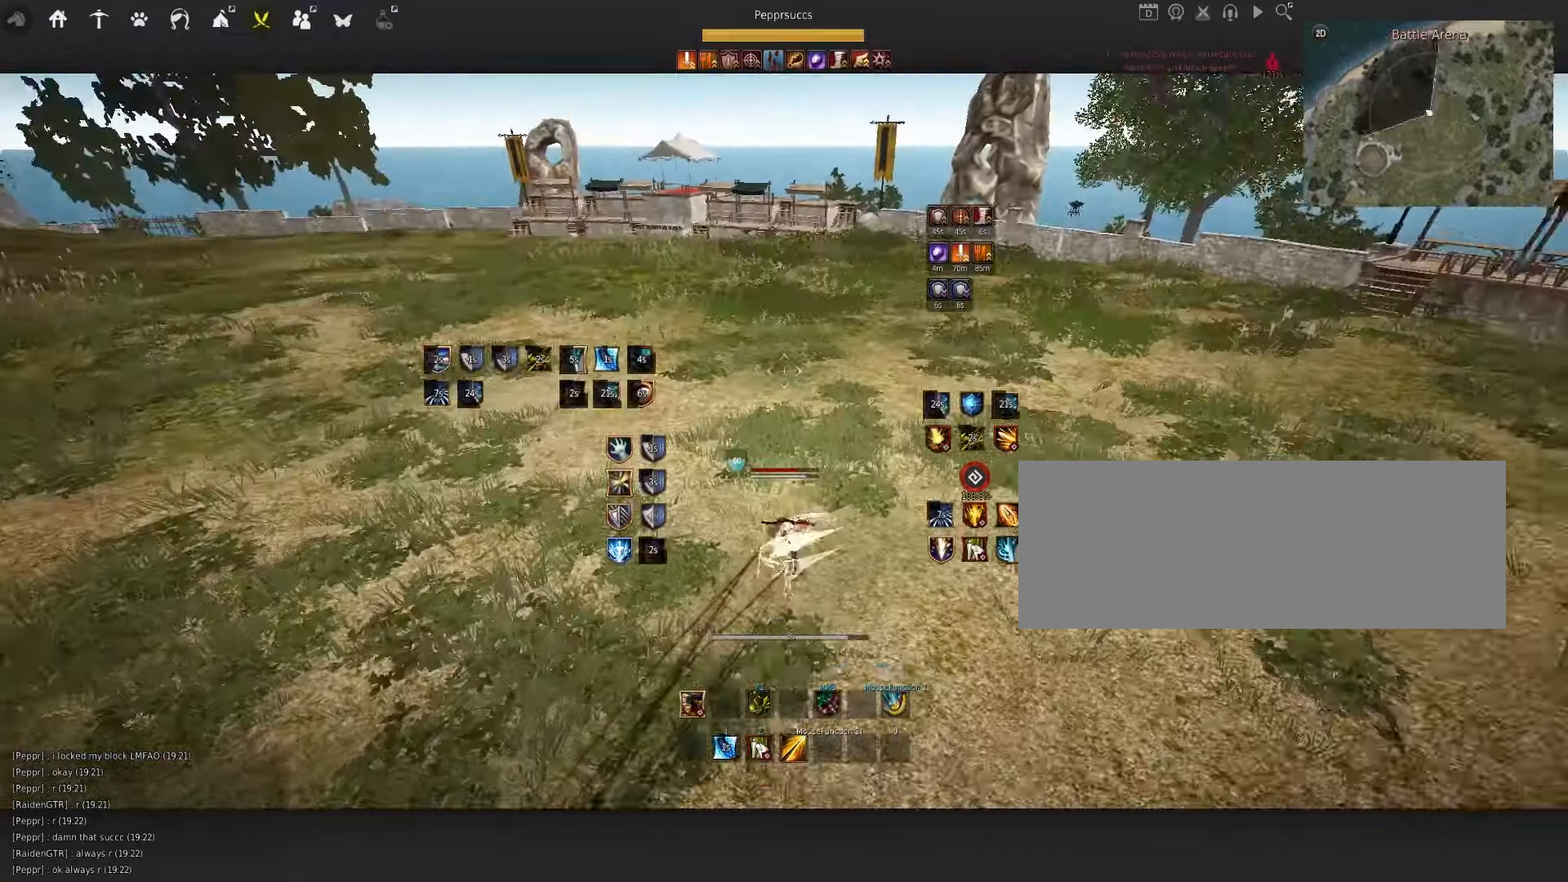
{"keys": [], "mouse": ["right"], "events": [[33, "space", "down"], [50, "mouse_left", "up"], [200, "q", "down"], [200, "space", "up"], [217, "d", "down"], [317, "mouse_right", "down"], [467, "q", "up"], [483, "d", "up"]]}
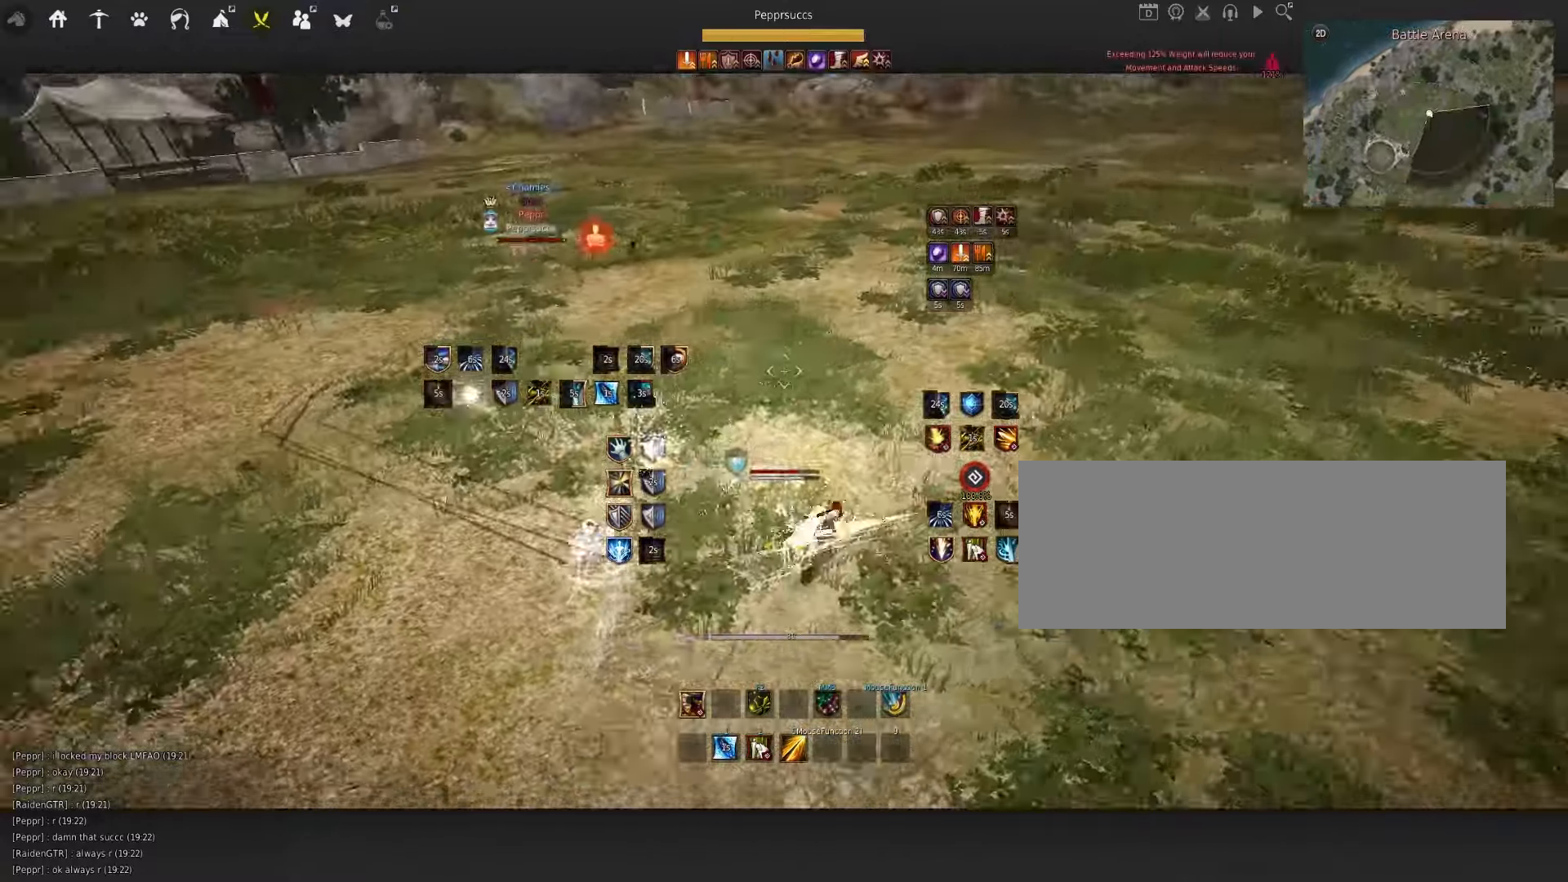
{"keys": ["f"], "mouse": [], "events": [[283, "mouse_right", "up"], [400, "f", "down"]]}
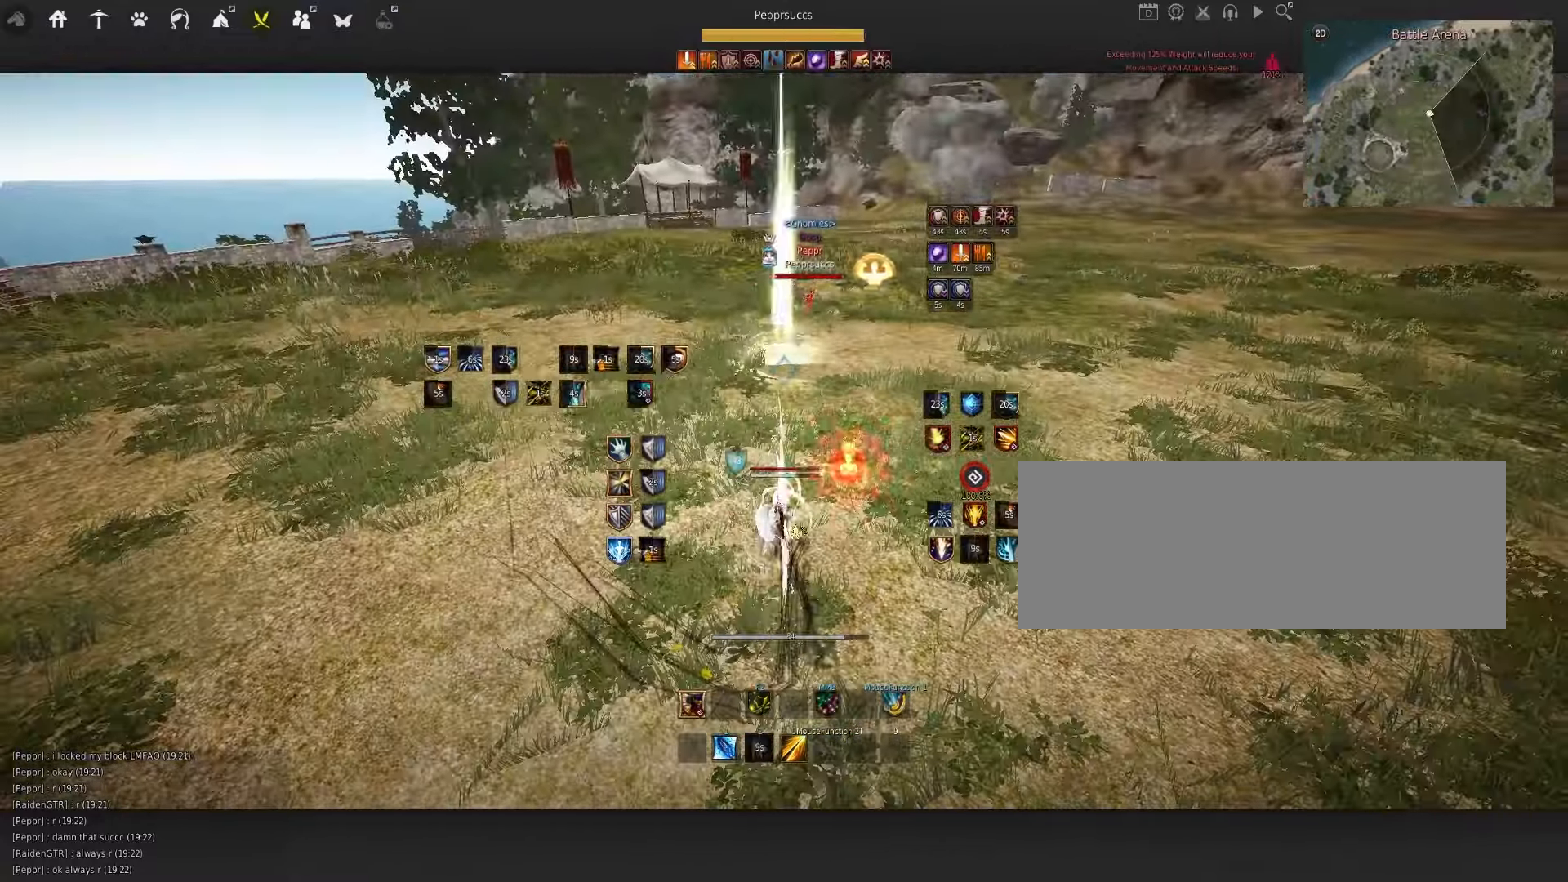
{"keys": [], "mouse": ["left"], "events": [[17, "f", "up"], [283, "mouse_left", "down"]]}
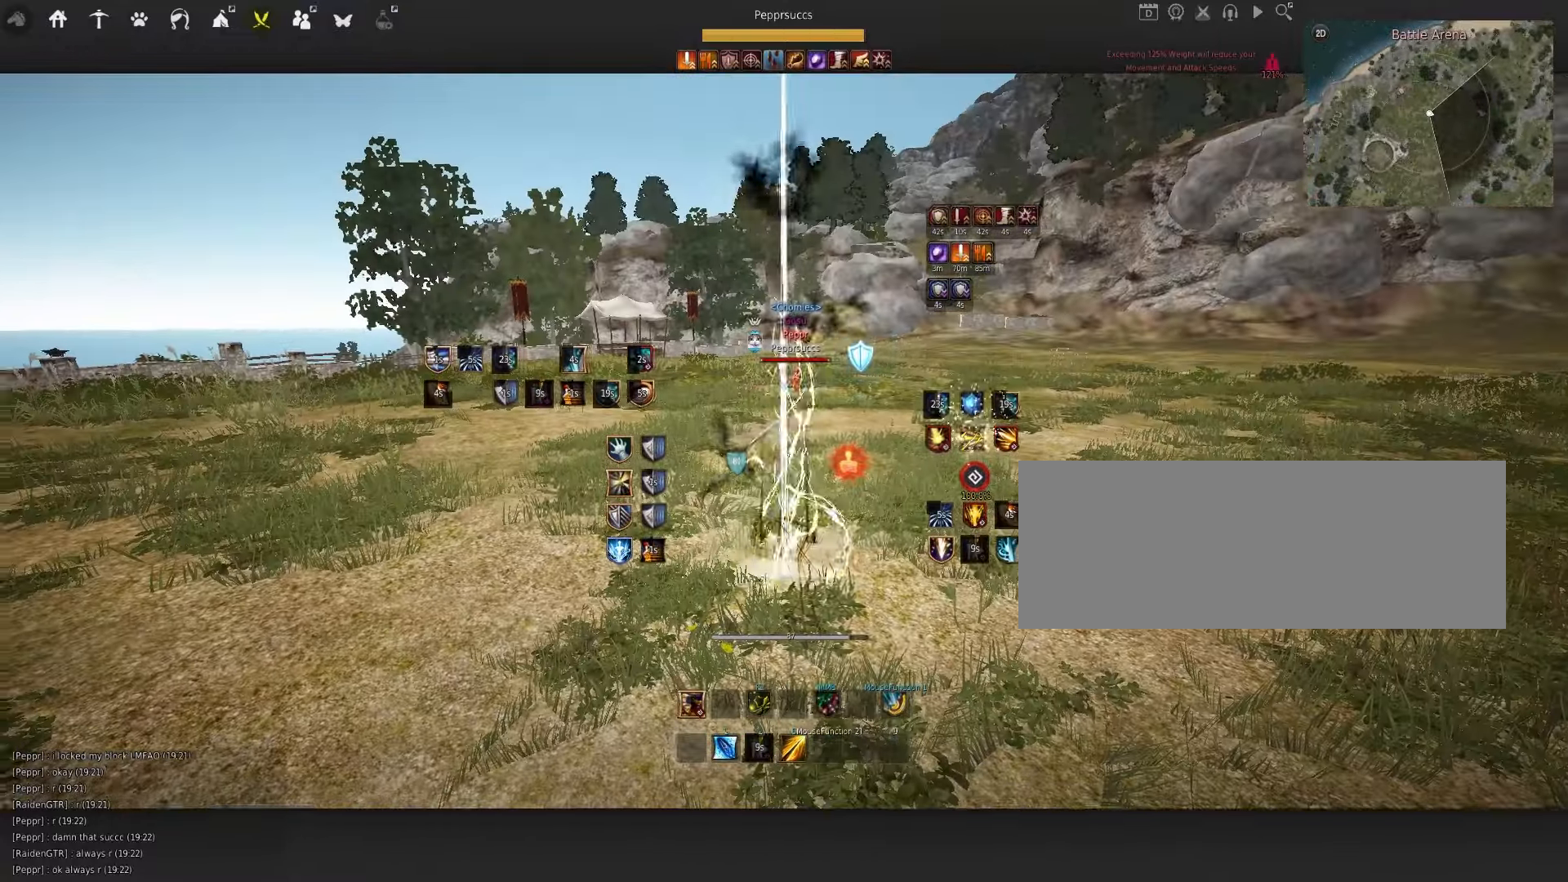
{"keys": ["d", "q"], "mouse": ["left"], "events": [[283, "mouse_left", "up"], [450, "q", "down"], [467, "d", "down"], [483, "mouse_left", "down"]]}
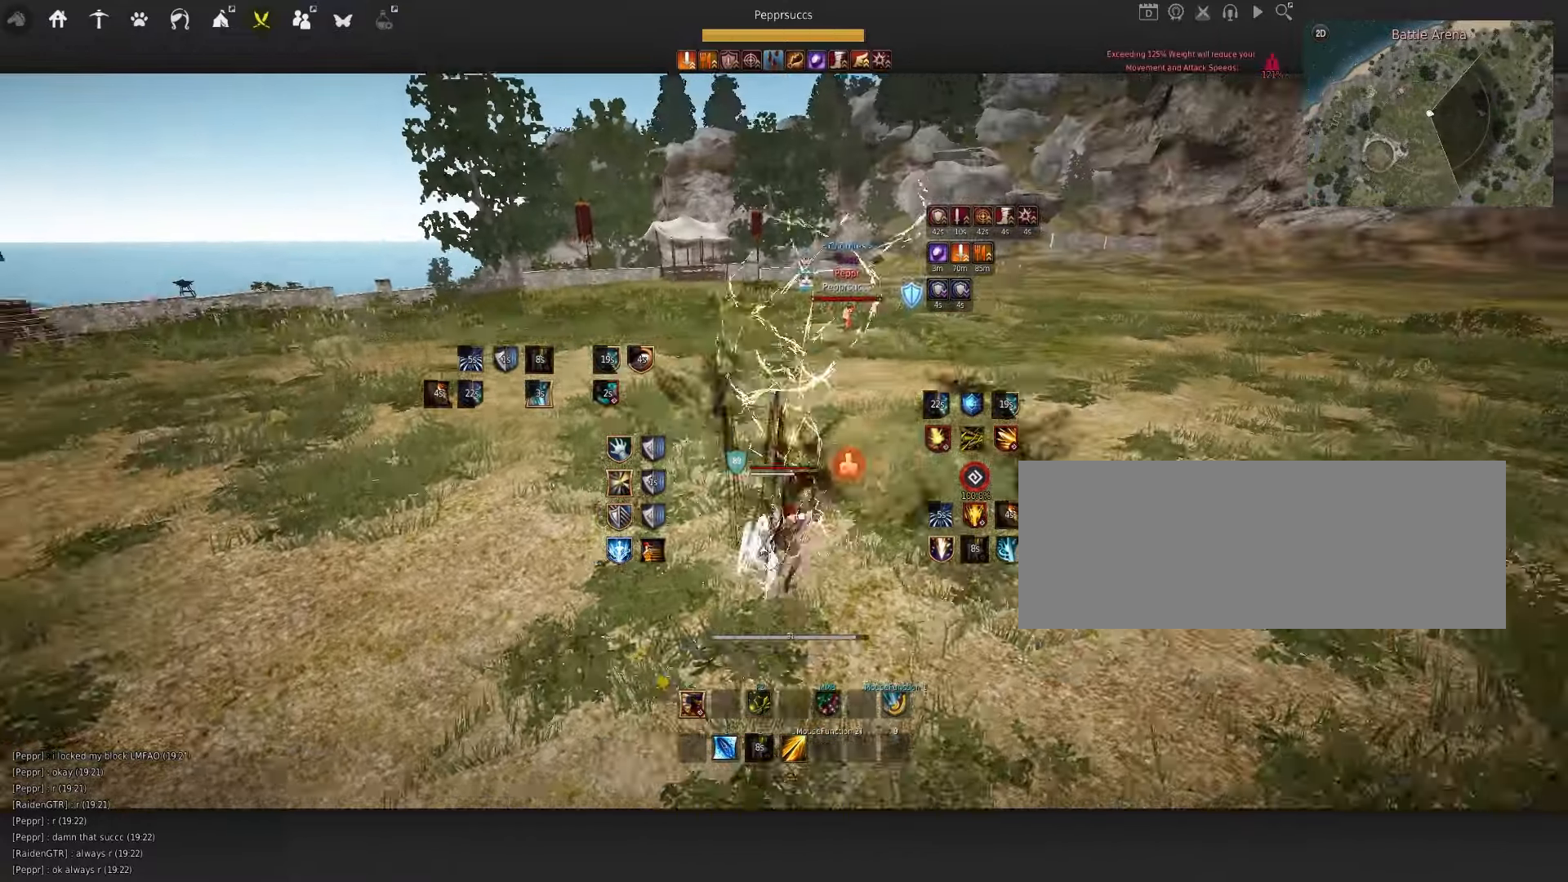
{"keys": [], "mouse": [], "events": [[200, "d", "up"], [217, "mouse_left", "up"], [450, "q", "up"]]}
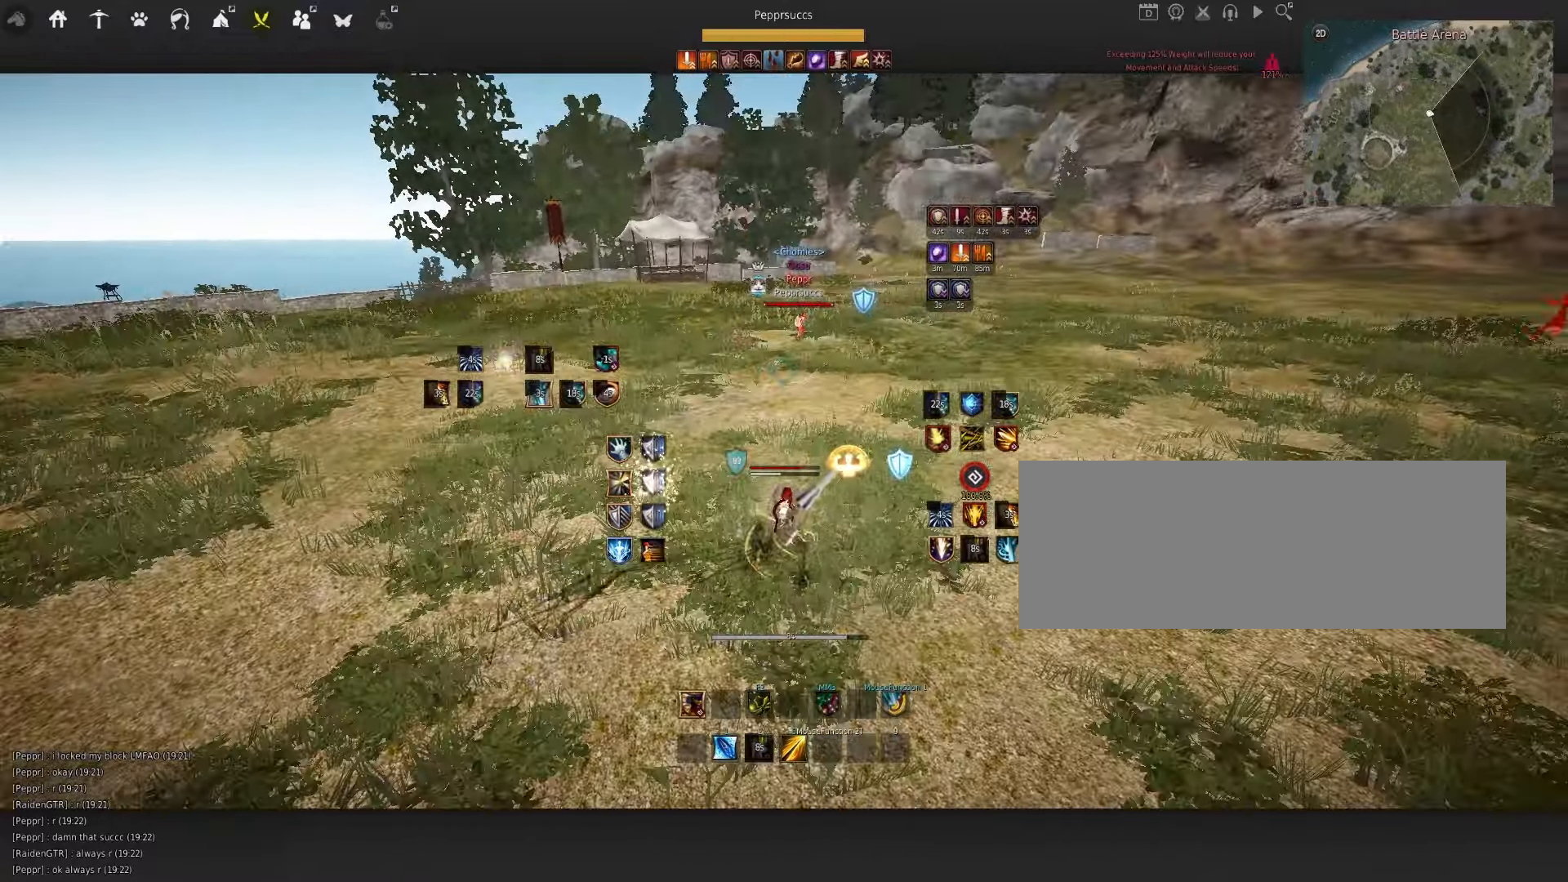
{"keys": ["space"], "mouse": [], "events": [[33, "shift", "down"], [83, "w", "down"], [250, "shift", "up"], [350, "f", "down"], [400, "f", "up"], [400, "w", "up"], [467, "space", "down"]]}
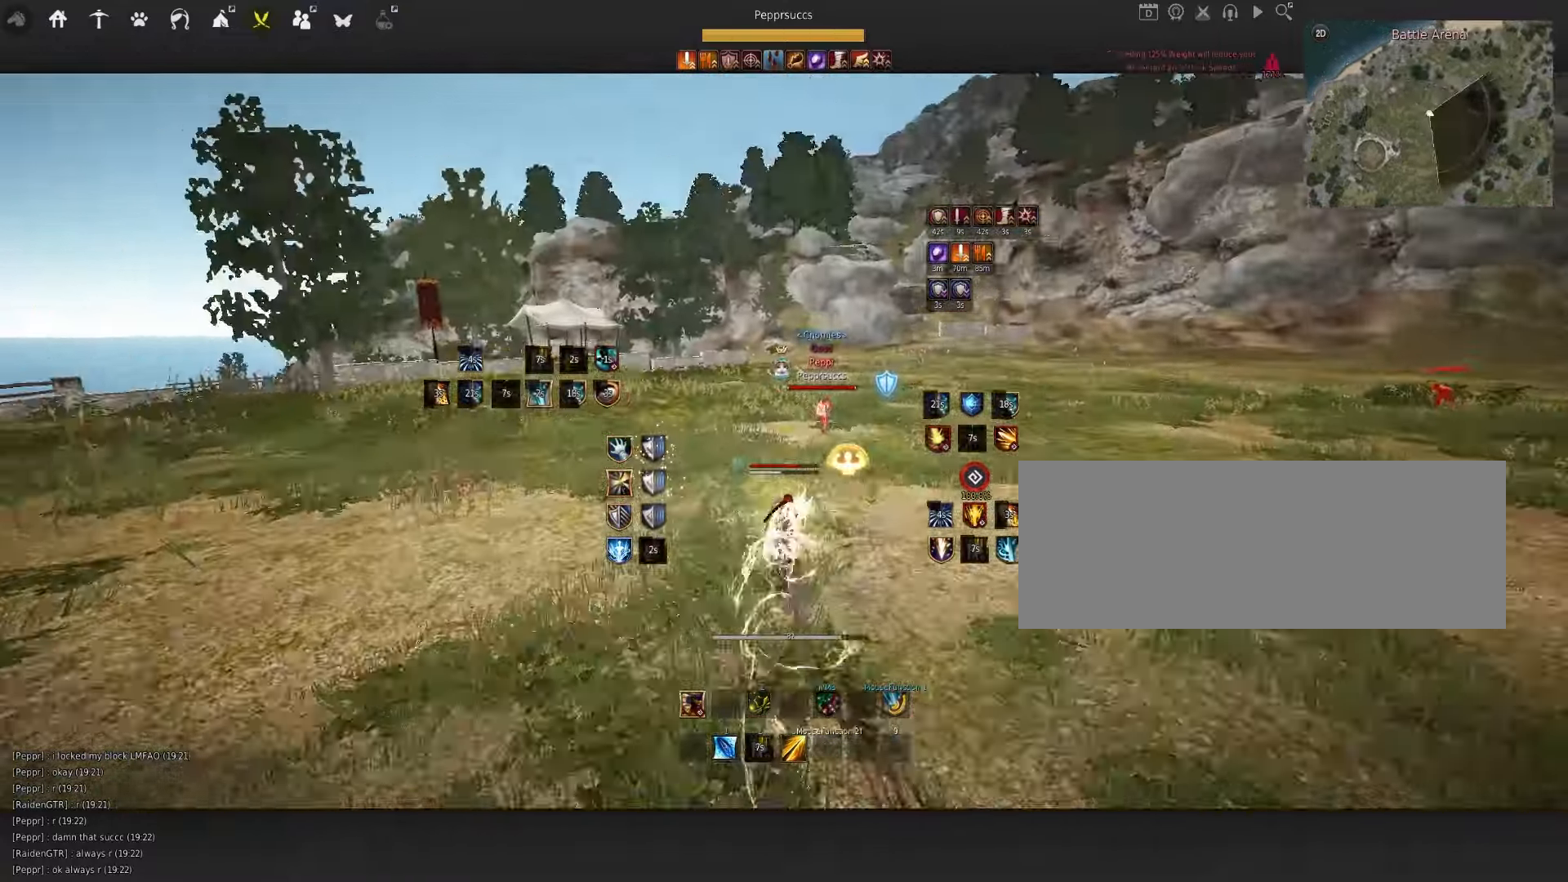
{"keys": ["e"], "mouse": [], "events": [[283, "space", "up"], [350, "e", "down"], [433, "e", "up"], [467, "e", "down"]]}
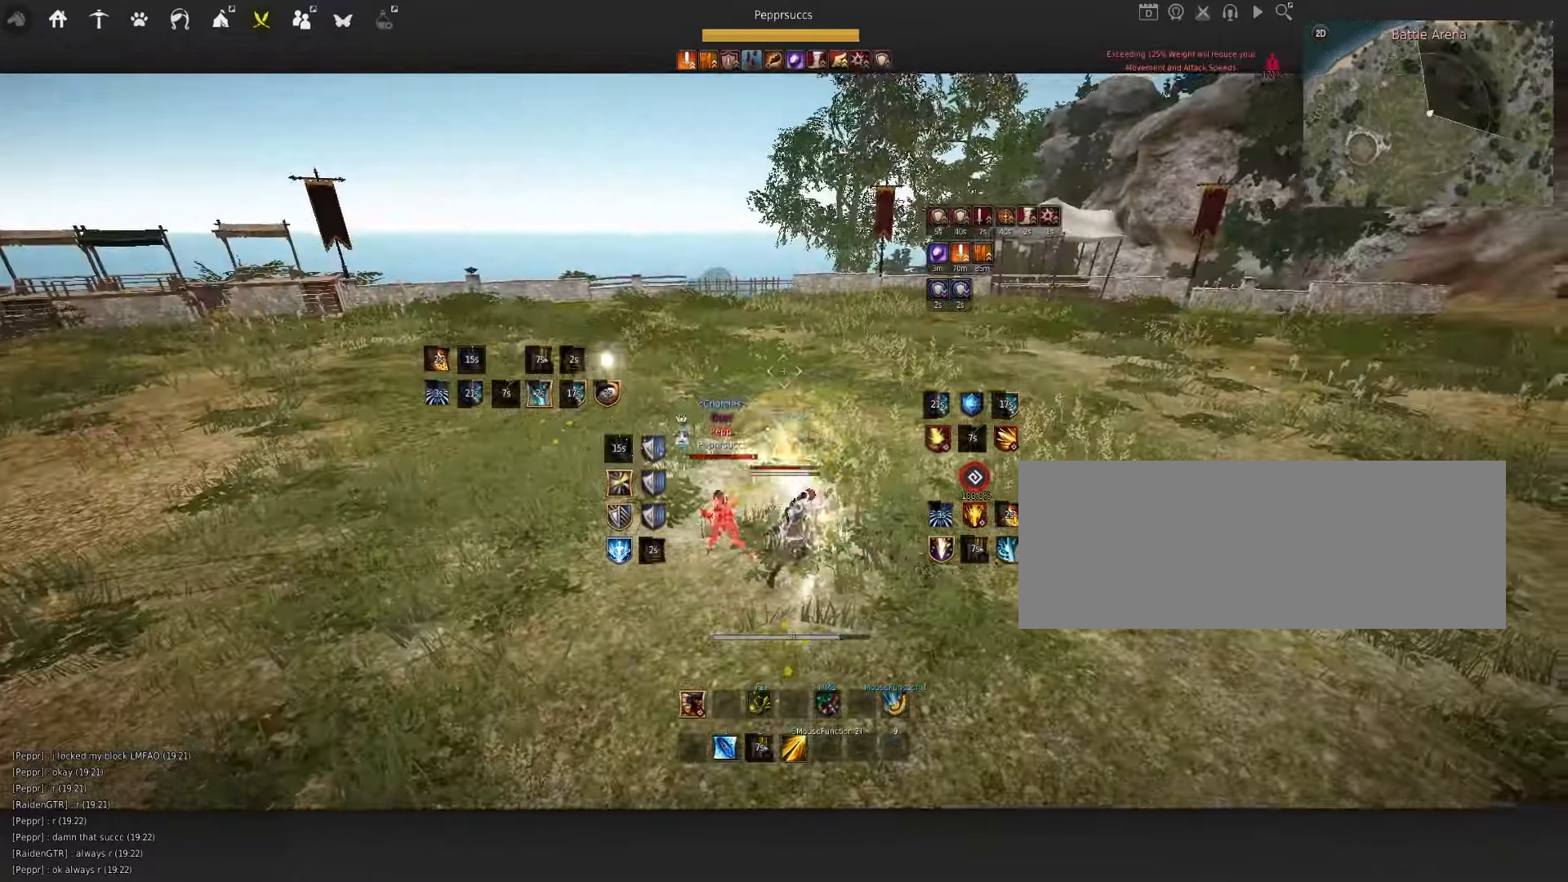
{"keys": [], "mouse": [], "events": [[33, "e", "up"]]}
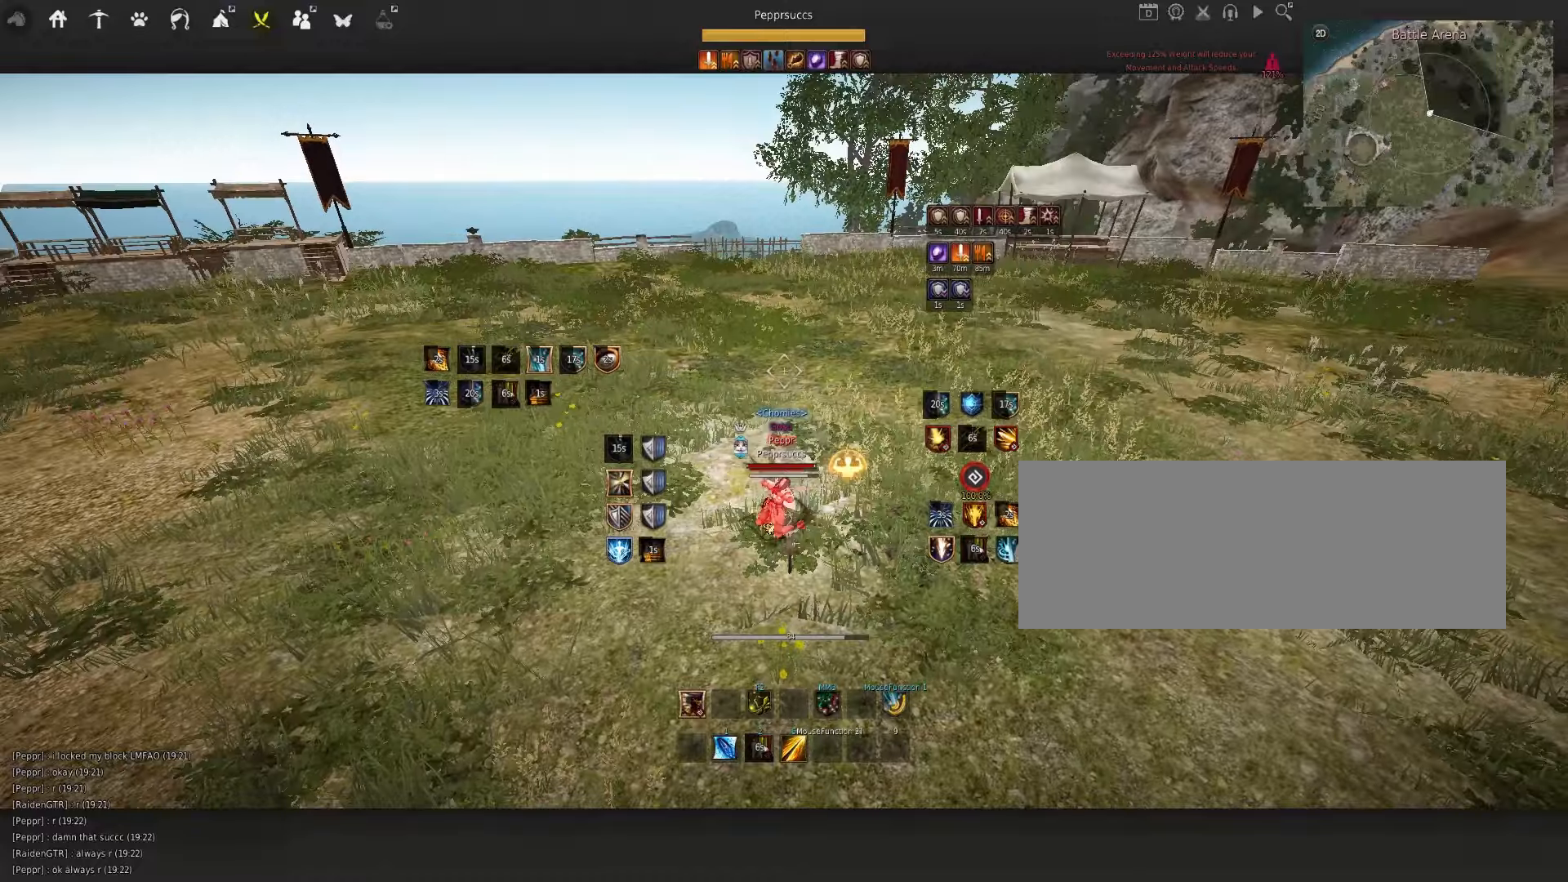
{"keys": ["shift"], "mouse": ["left"], "events": [[167, "space", "down"], [284, "space", "up"], [317, "shift", "down"], [350, "mouse_left", "down"]]}
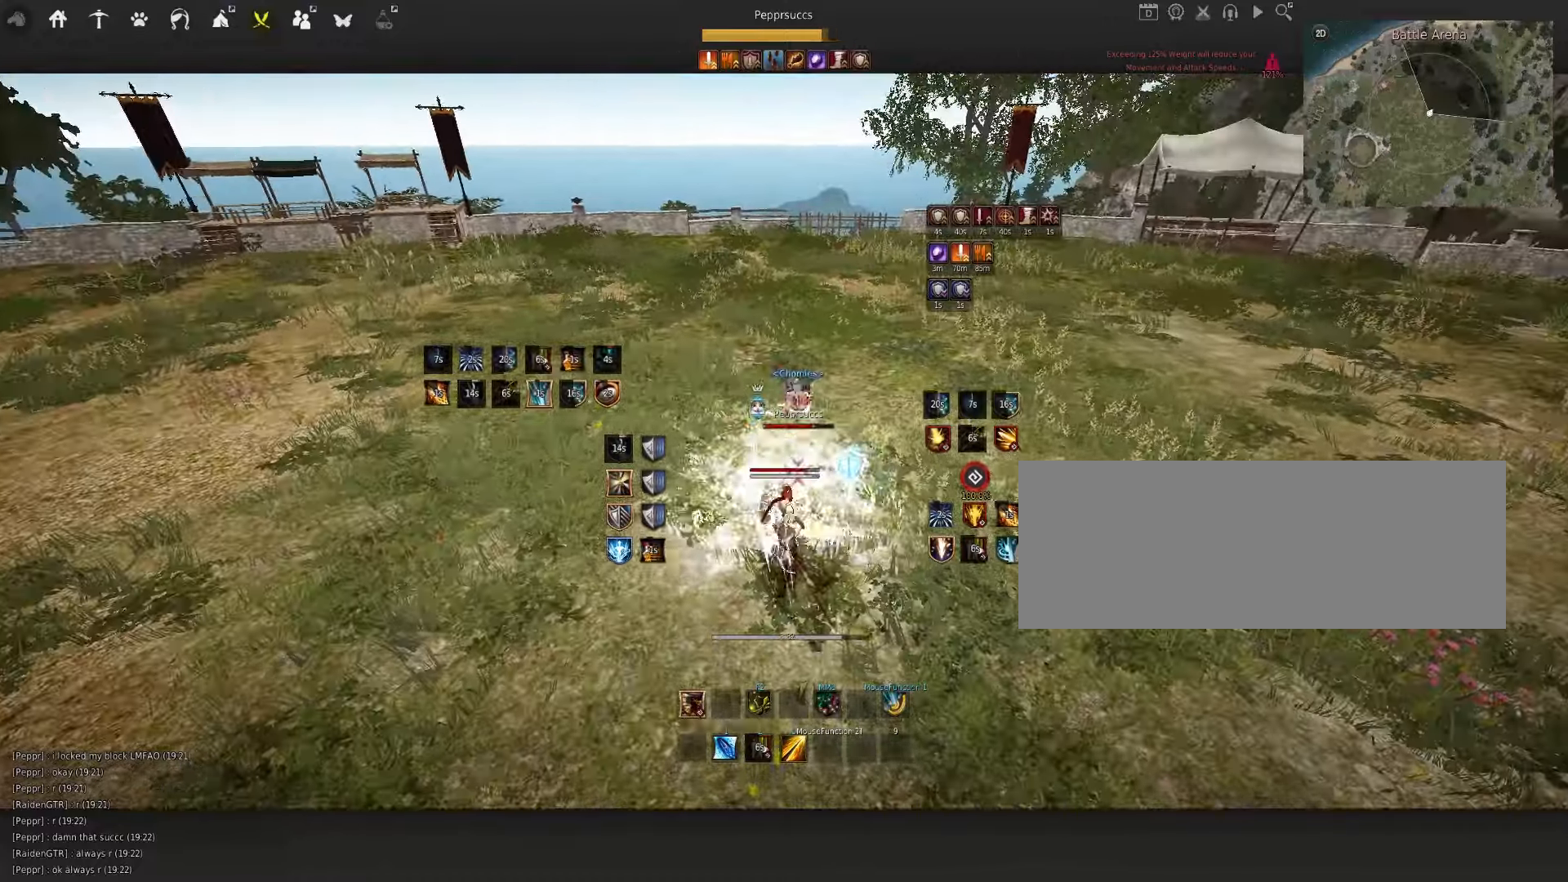
{"keys": [], "mouse": [], "events": [[50, "shift", "up"], [84, "mouse_left", "up"], [234, "mouse_right", "down"], [434, "mouse_right", "up"]]}
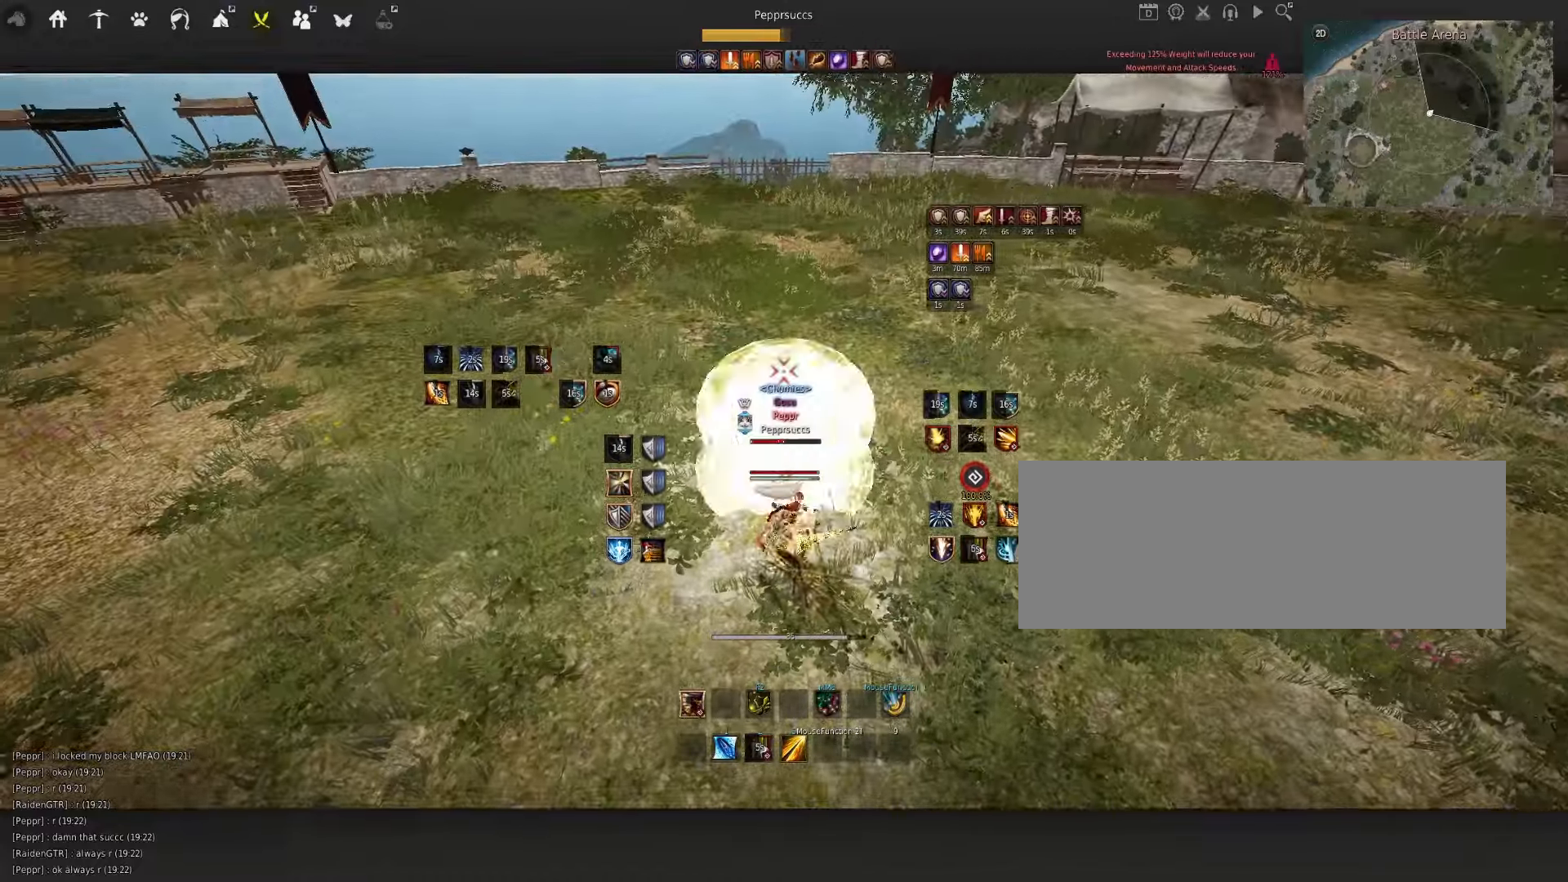
{"keys": ["w"], "mouse": [], "events": [[34, "w", "down"], [134, "mouse_right", "down"], [500, "mouse_right", "up"]]}
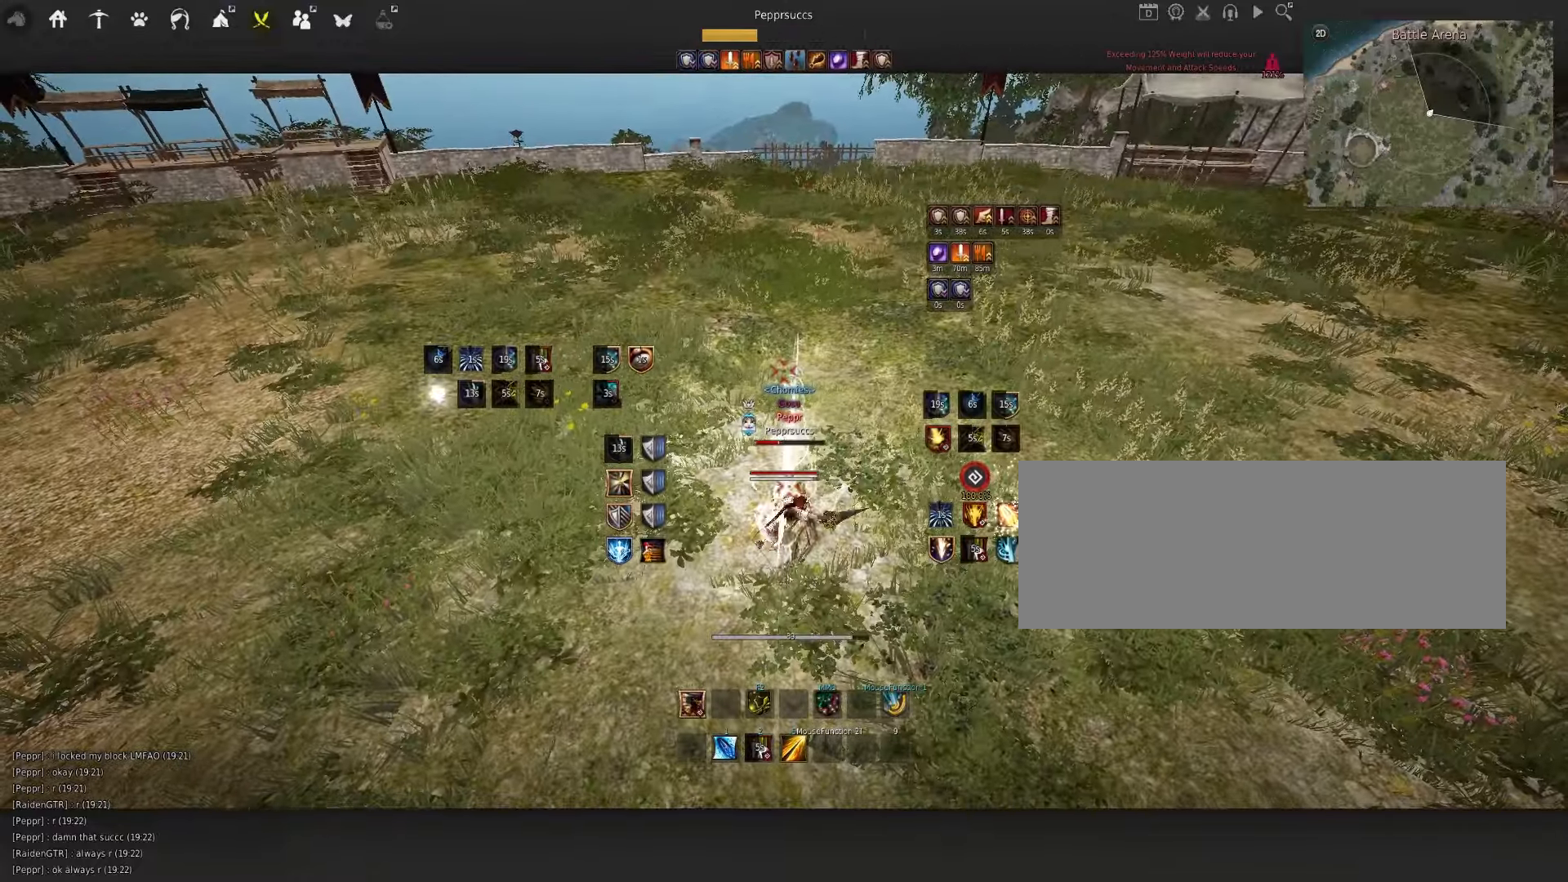
{"keys": ["q", "shift"], "mouse": [], "events": [[17, "w", "up"], [117, "shift", "down"], [150, "q", "down"]]}
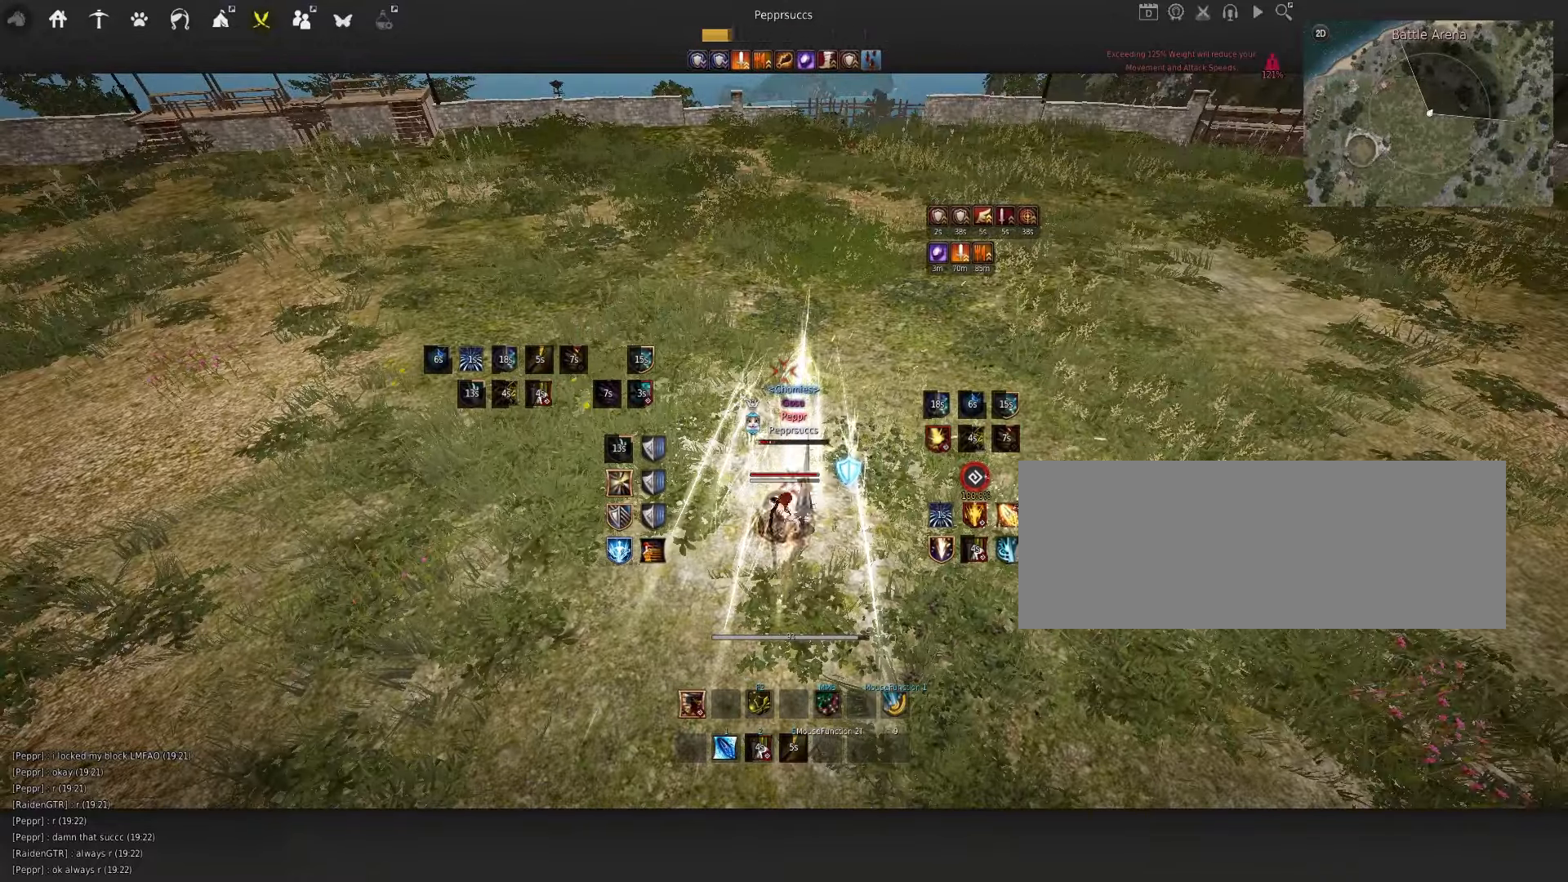
{"keys": [], "mouse": [], "events": [[200, "shift", "up"], [250, "q", "up"]]}
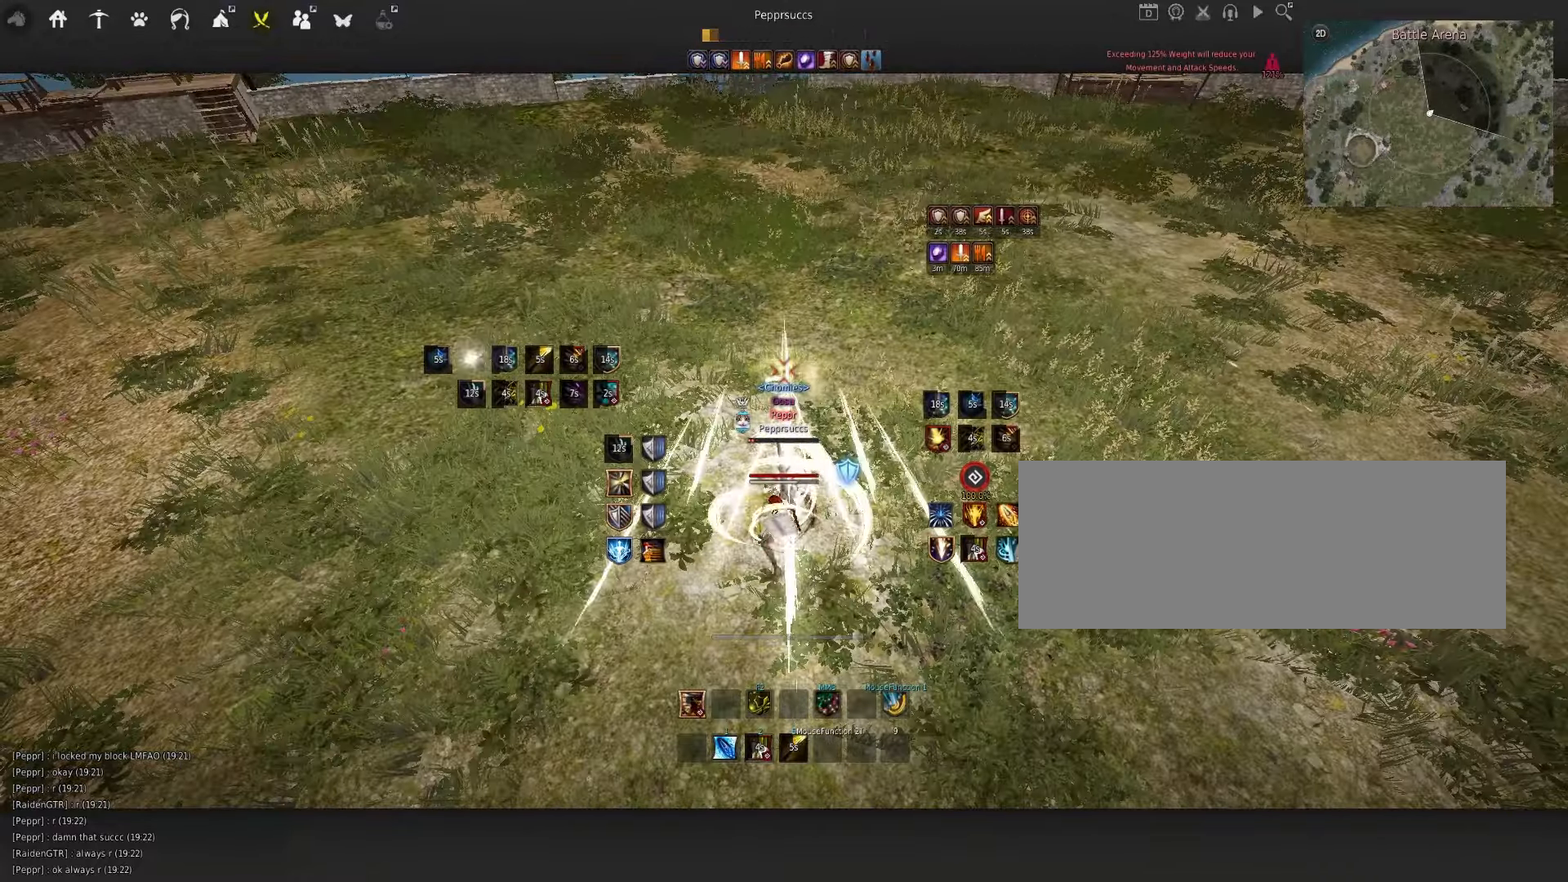
{"keys": ["d", "shift"], "mouse": [], "events": [[17, "space", "down"], [134, "shift", "down"], [134, "space", "up"], [167, "mouse_left", "down"], [384, "mouse_left", "up"], [434, "d", "down"]]}
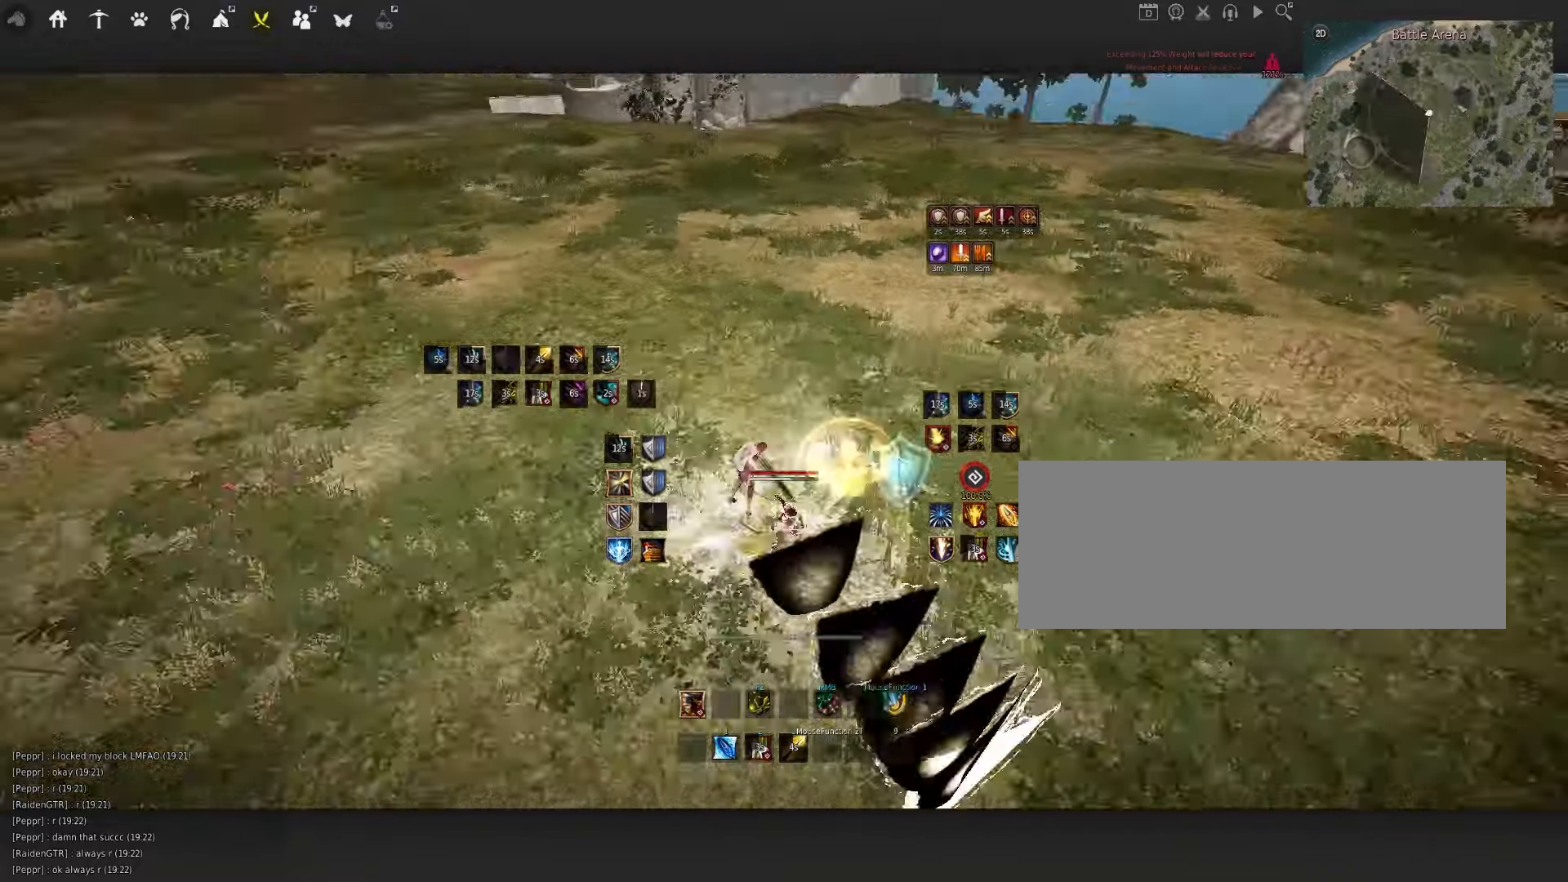
{"keys": ["space"], "mouse": [], "events": [[150, "shift", "up"], [167, "d", "up"], [267, "space", "down"], [417, "q", "down"], [500, "q", "up"]]}
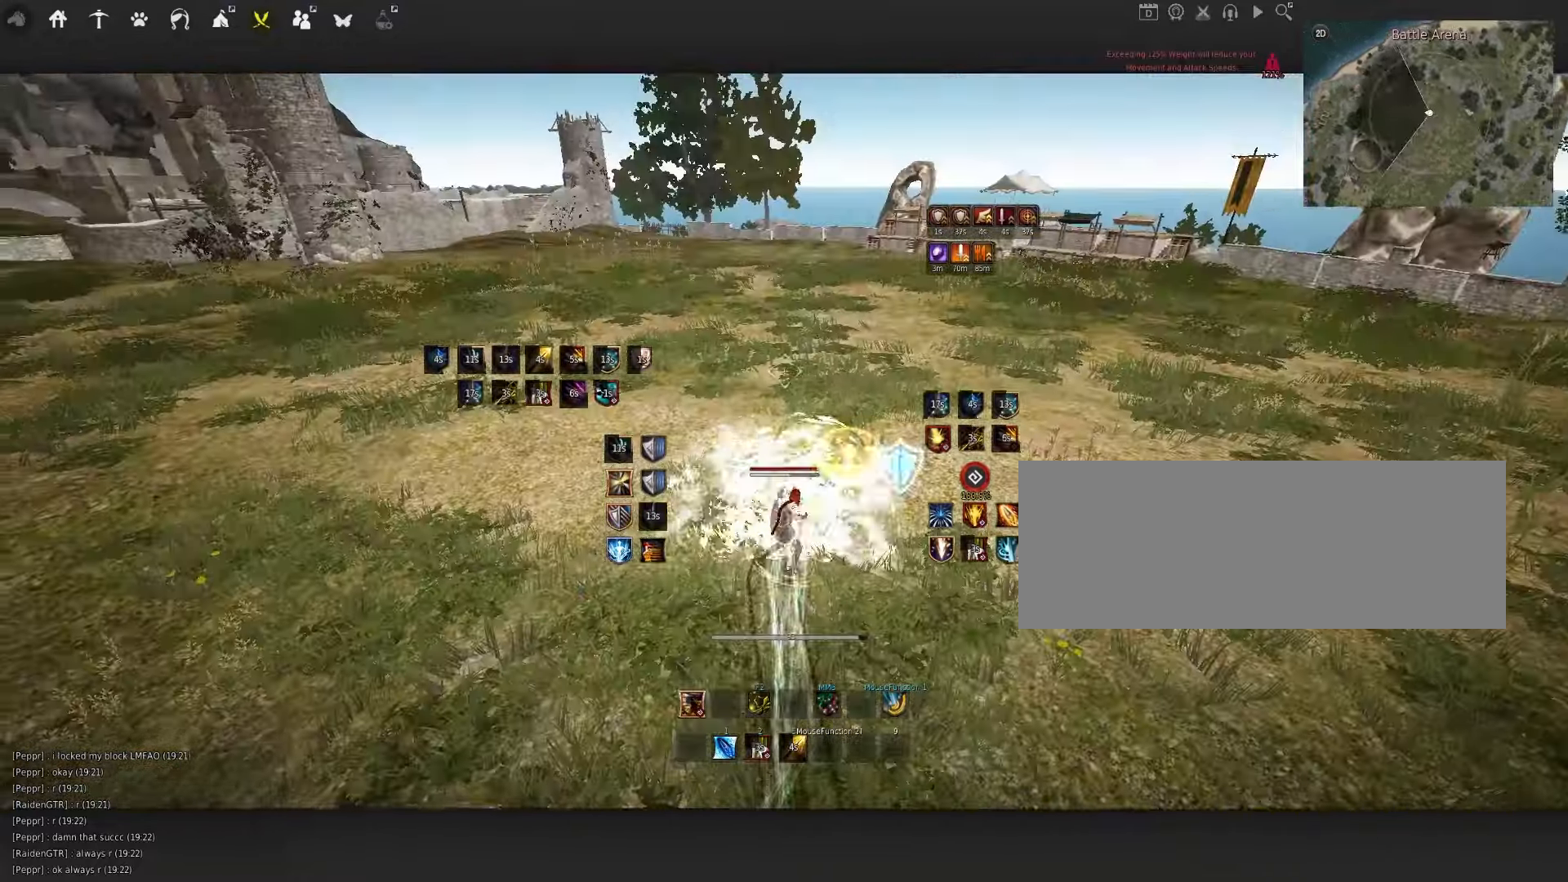
{"keys": ["space"], "mouse": ["left"], "events": [[134, "mouse_left", "down"], [234, "mouse_left", "up"], [367, "q", "down"], [450, "q", "up"], [467, "mouse_left", "down"]]}
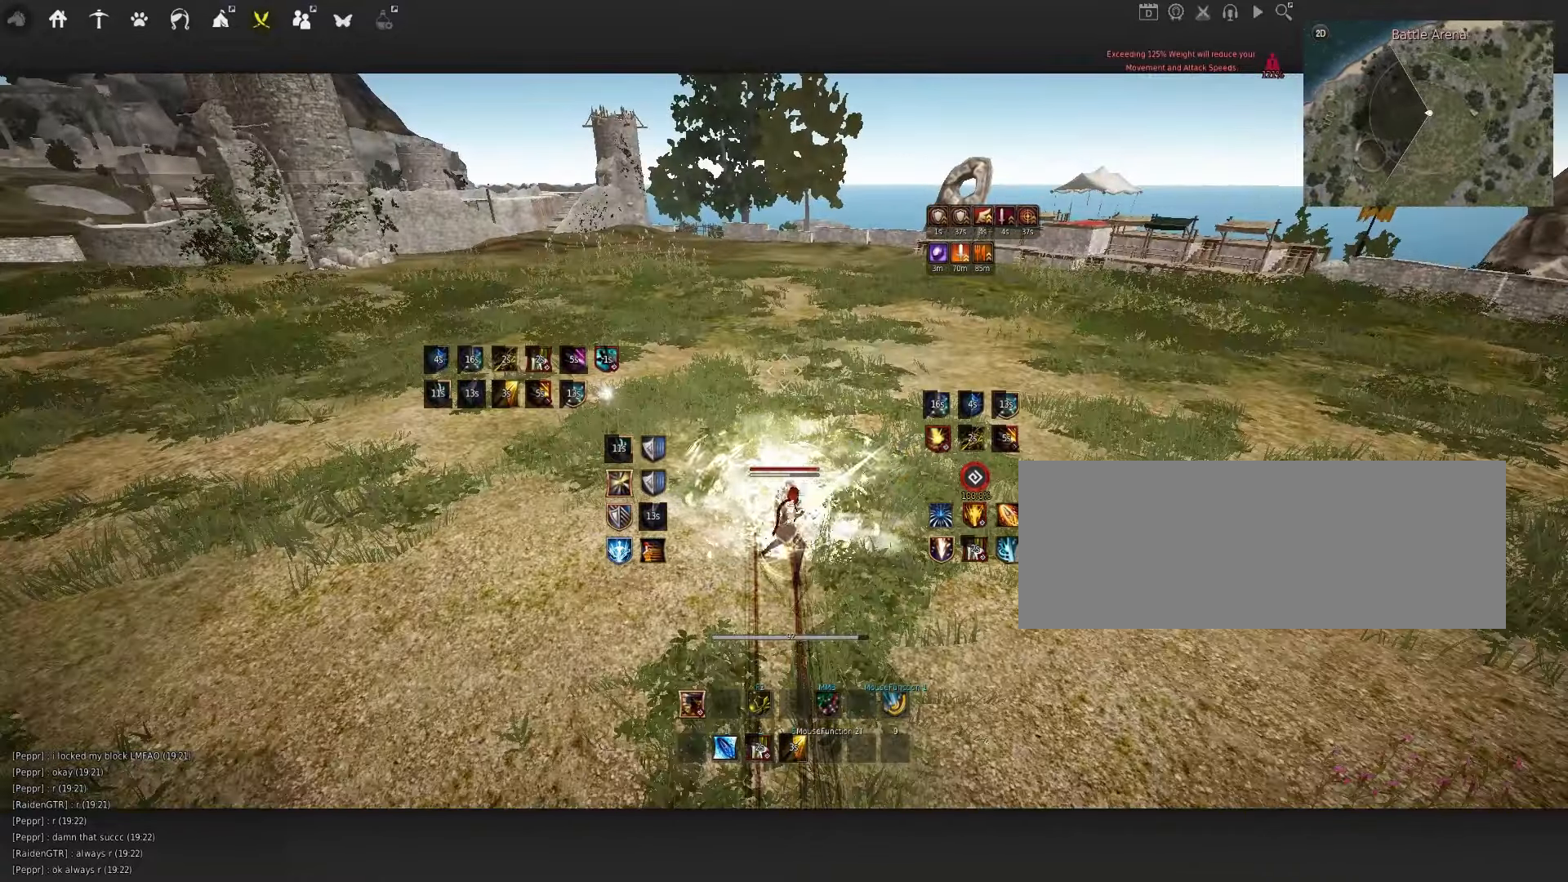
{"keys": ["q"], "mouse": [], "events": [[50, "mouse_left", "up"], [134, "q", "down"], [200, "space", "up"], [217, "d", "down"], [284, "mouse_left", "down"], [417, "mouse_left", "up"], [484, "d", "up"]]}
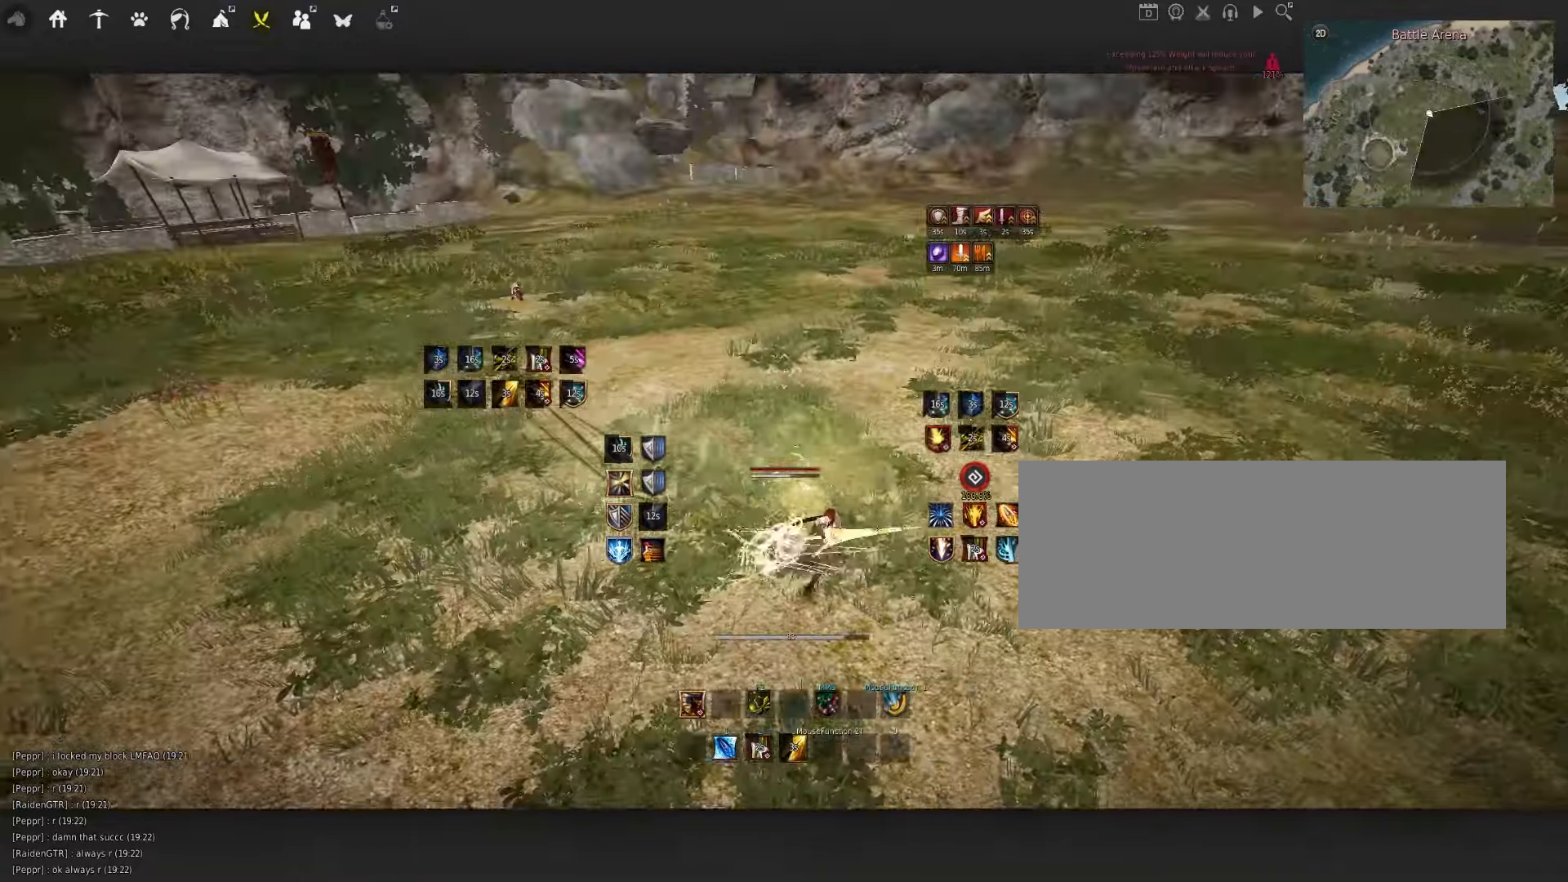
{"keys": ["space"], "mouse": [], "events": [[317, "q", "up"], [500, "space", "down"]]}
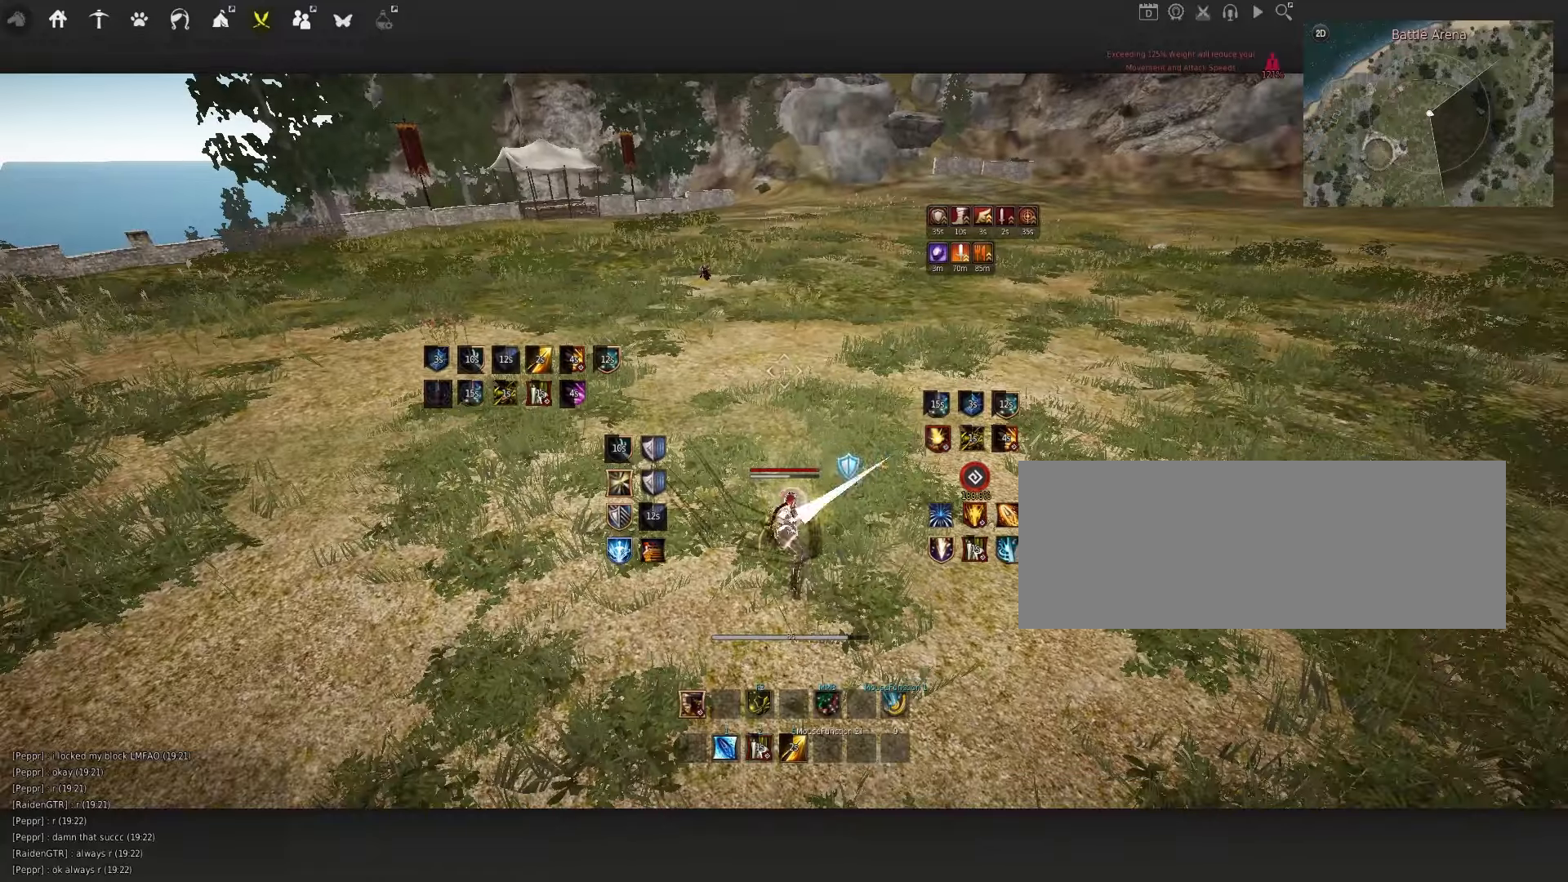
{"keys": [], "mouse": [], "events": [[150, "space", "up"]]}
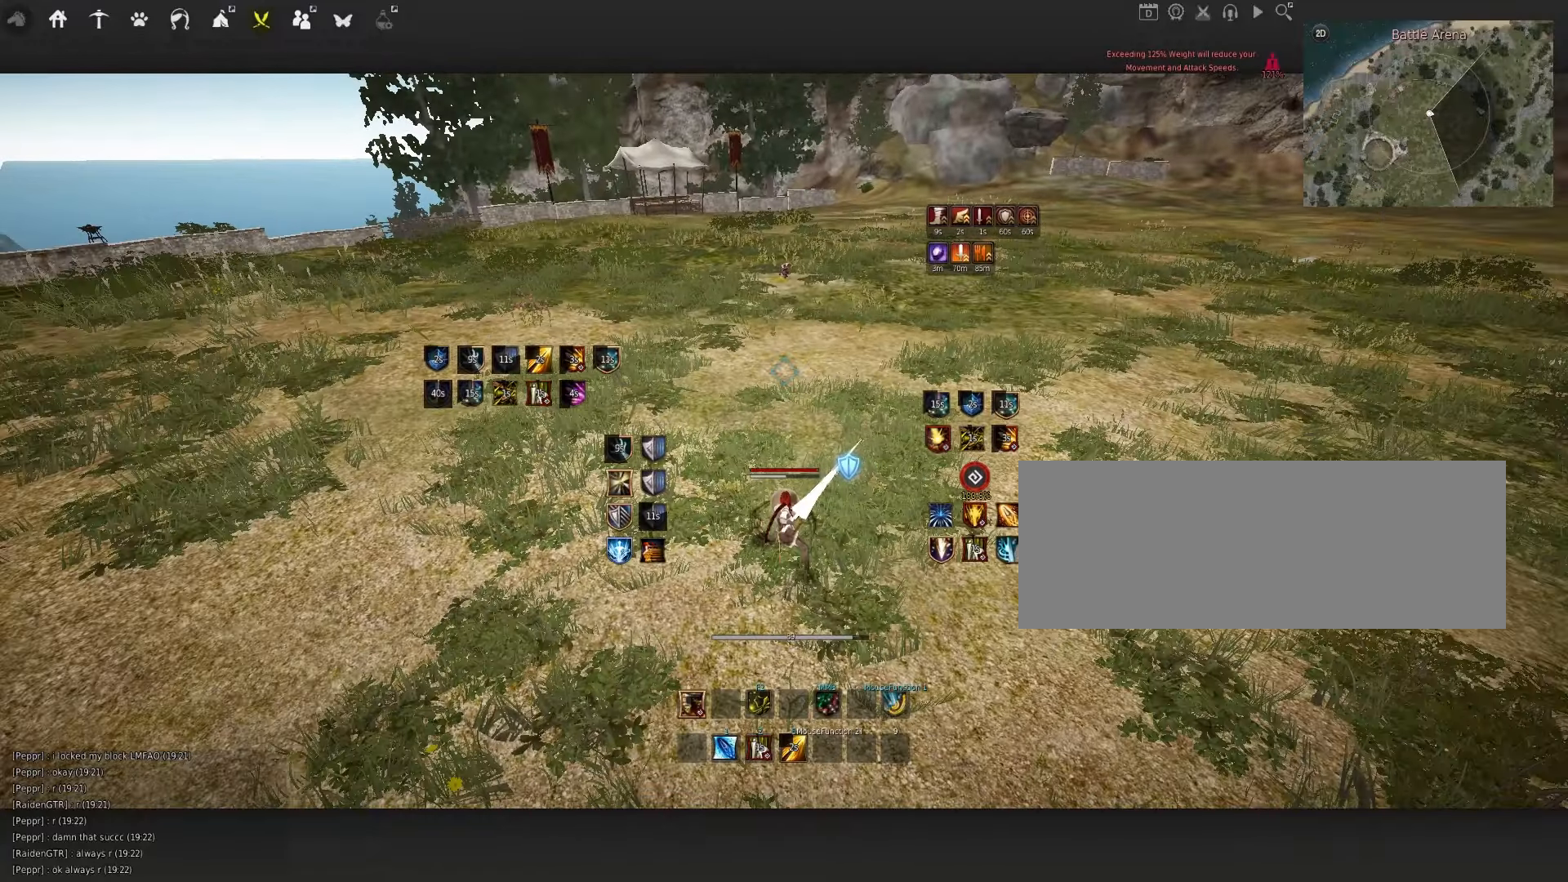
{"keys": [], "mouse": [], "events": []}